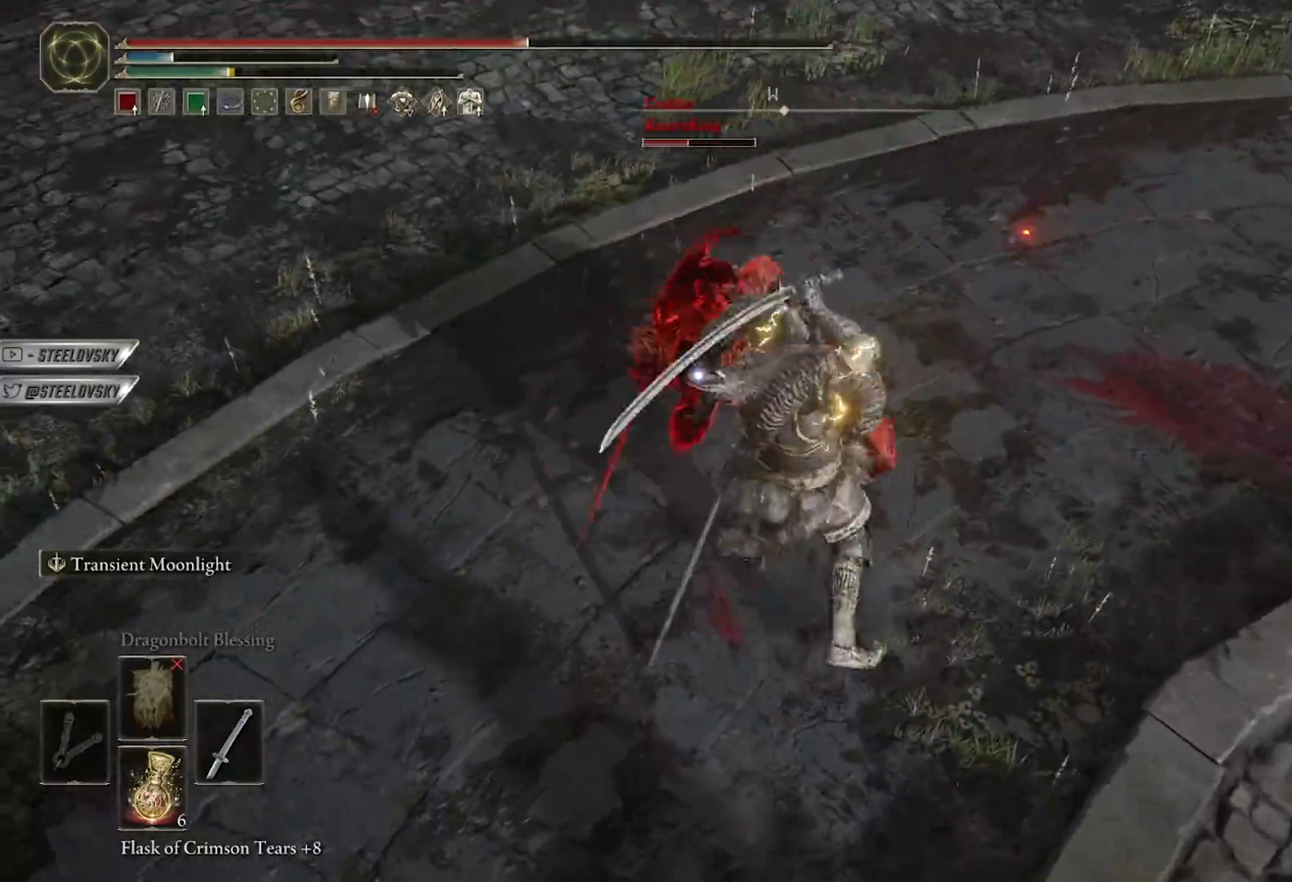
Gameplay with a controller (Xbox layout); each line is a JSON object with the inputs held at the frame after it. "events" lists button and stick changes between this image and that frame as [ms after this image, input, new state], when the widget could be followed in between.
{"buttons": [], "left_stick": "up-right", "right_stick": "center", "events": [[183, "left_stick", "up"], [283, "left_stick", "up-right"], [383, "R1", "down"], [450, "R1", "up"]]}
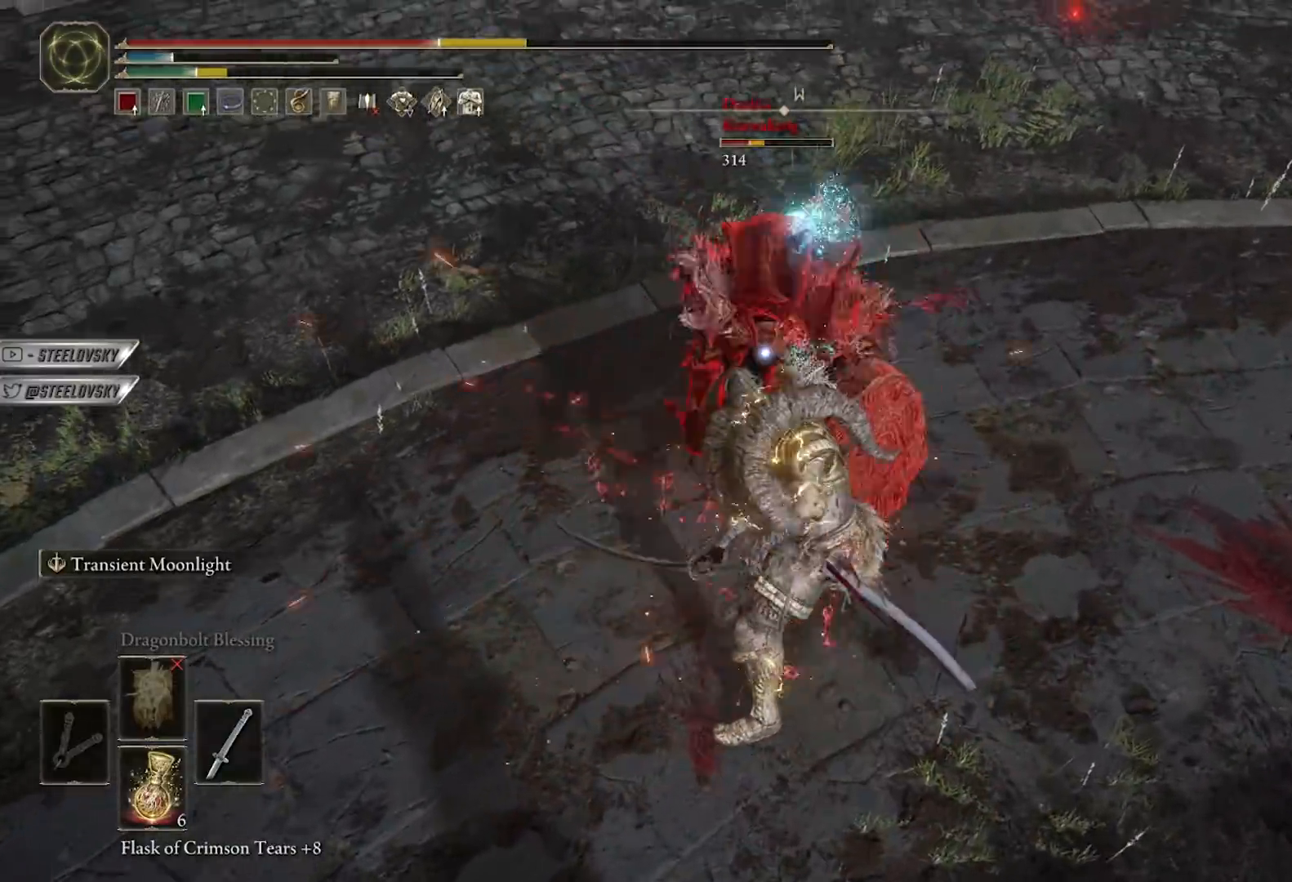
{"buttons": [], "left_stick": "down", "right_stick": "center", "events": [[317, "left_stick", "down-right"], [367, "left_stick", "down"]]}
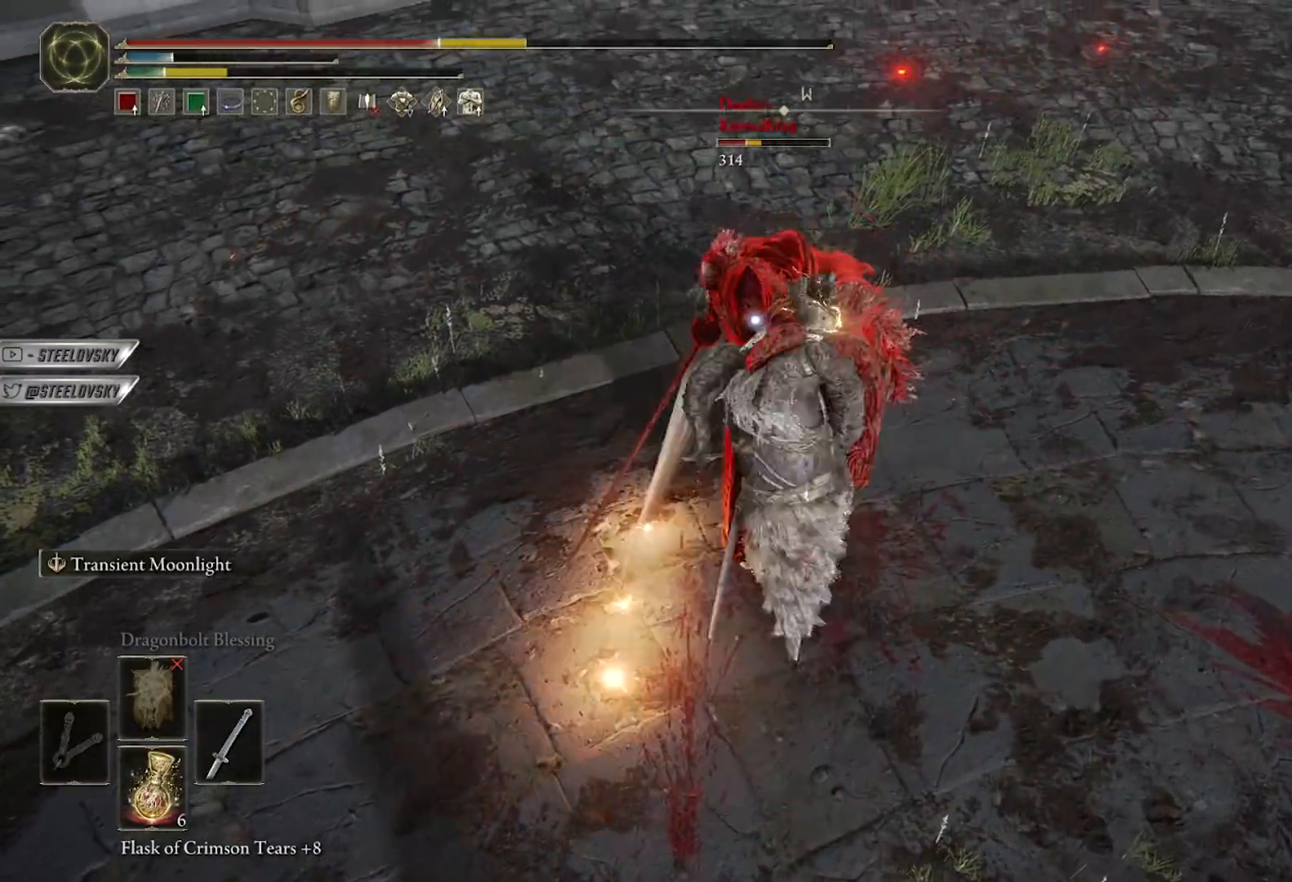
{"buttons": [], "left_stick": "down-right", "right_stick": "center", "events": [[233, "left_stick", "down-right"]]}
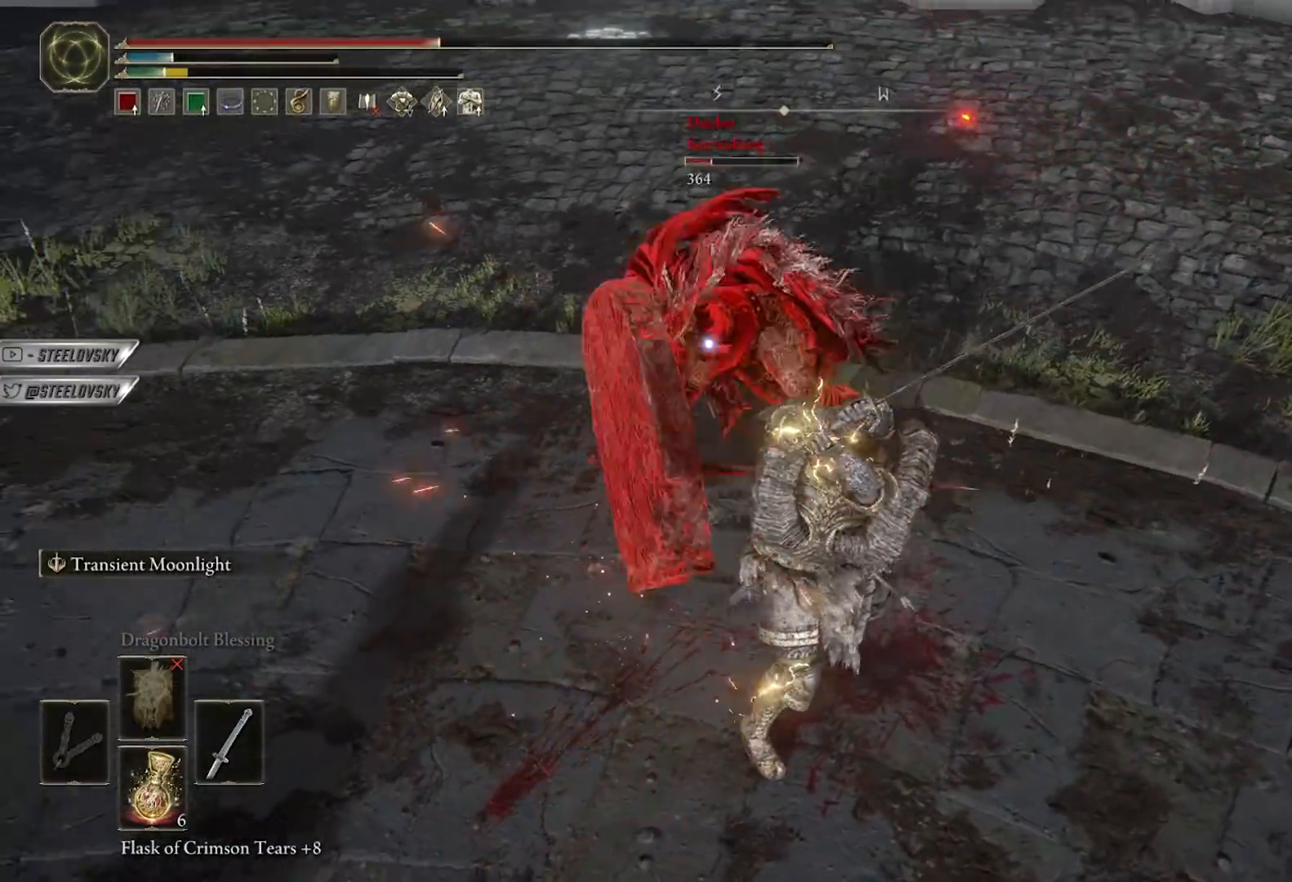
{"buttons": [], "left_stick": "down-right", "right_stick": "center", "events": []}
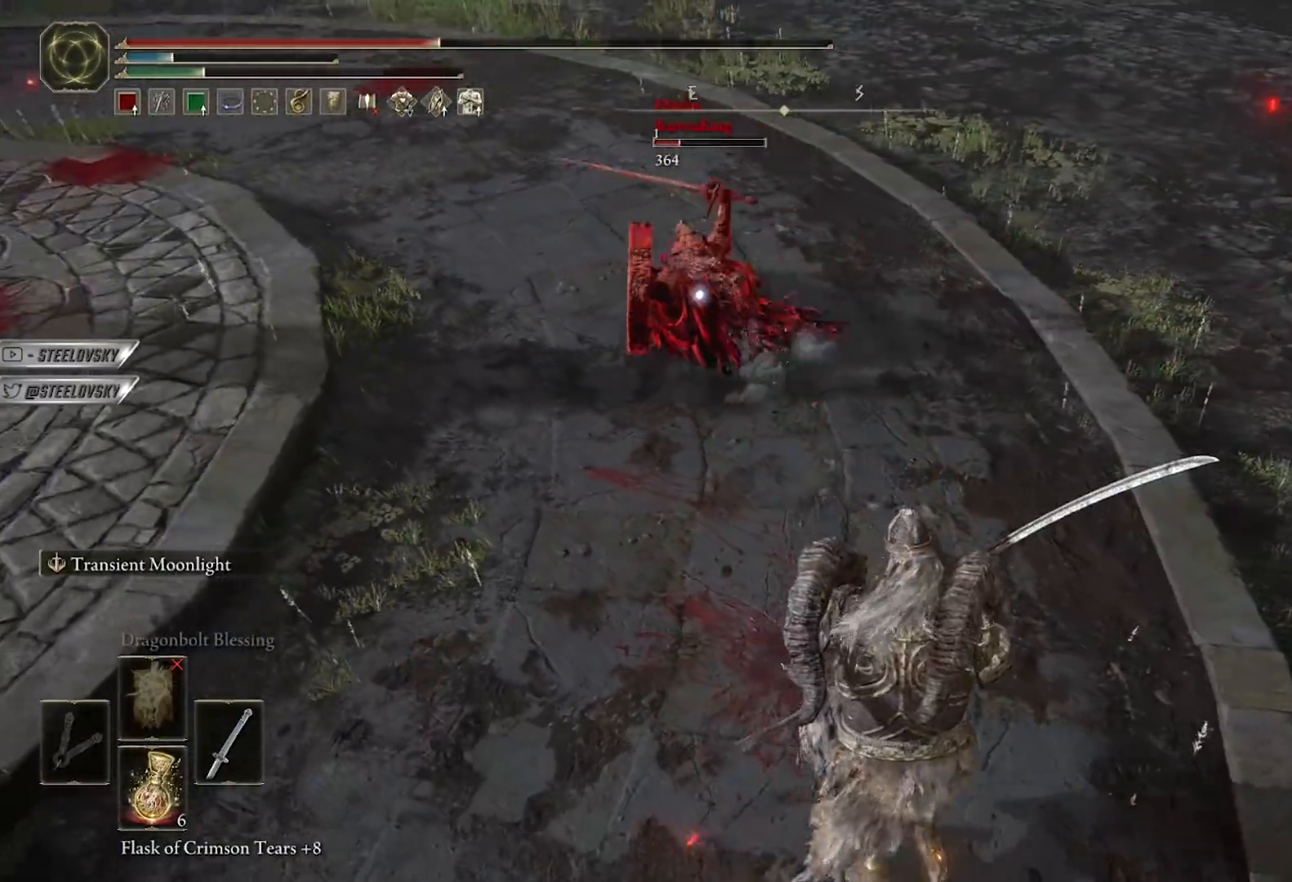
{"buttons": [], "left_stick": "down-left", "right_stick": "center", "events": [[67, "R3", "down"], [67, "right_stick", "up-left"], [133, "R3", "up"], [267, "right_stick", "center"], [367, "left_stick", "down-left"]]}
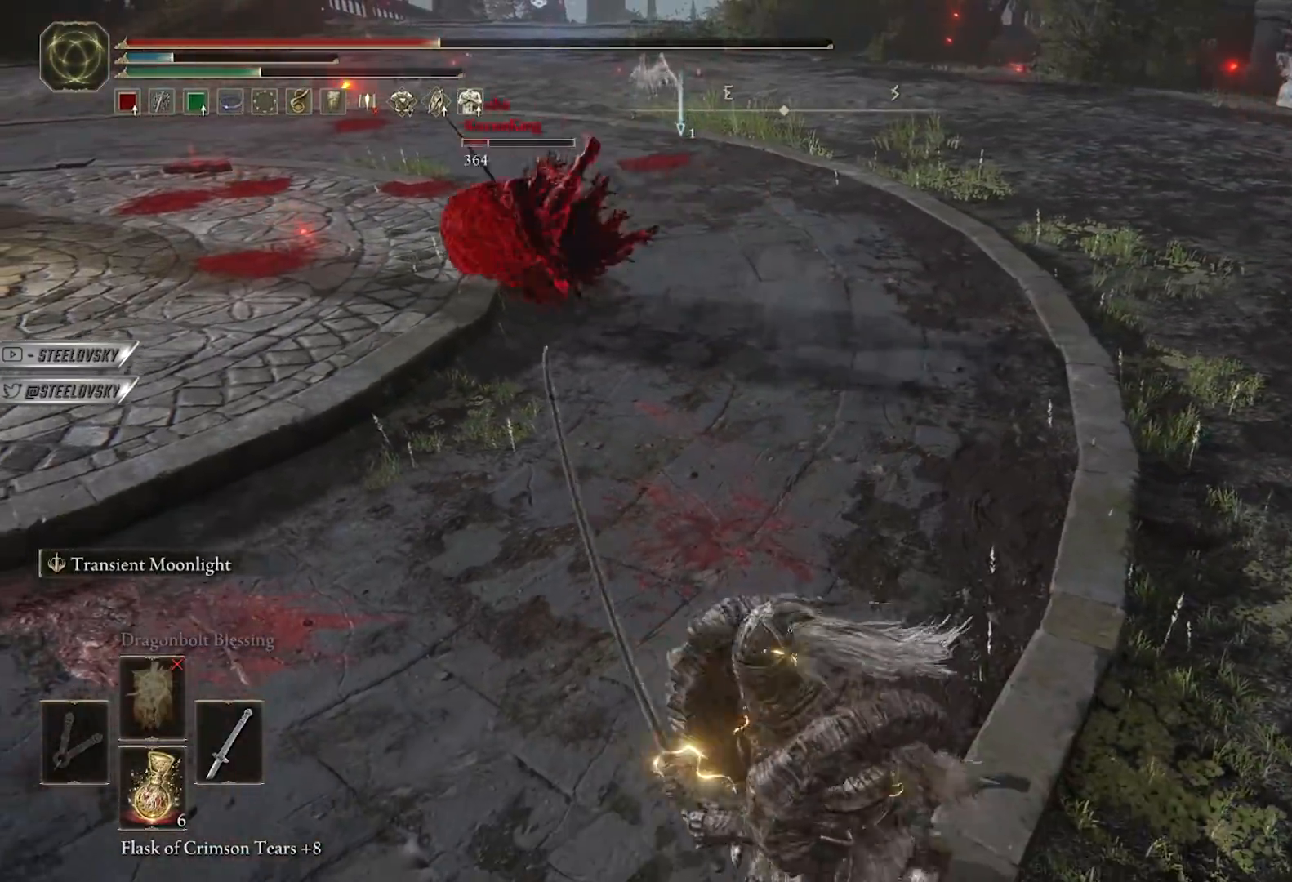
{"buttons": [], "left_stick": "right", "right_stick": "center", "events": [[83, "left_stick", "up-left"], [150, "left_stick", "up-right"], [200, "right_stick", "down-left"], [233, "left_stick", "down-right"], [317, "right_stick", "center"], [450, "left_stick", "right"]]}
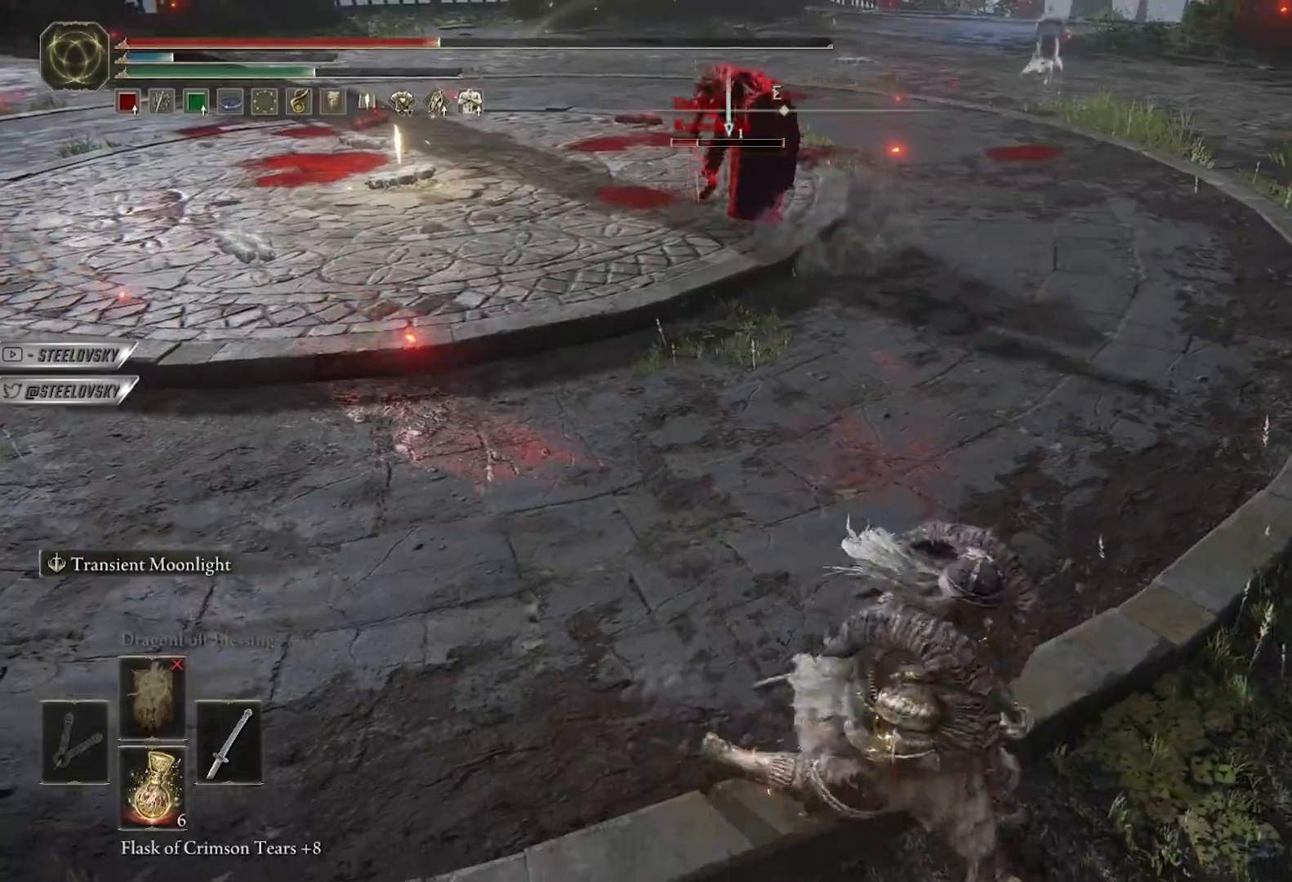
{"buttons": ["Y", "DPAD_RIGHT"], "left_stick": "up-right", "right_stick": "center", "events": [[100, "left_stick", "down-right"], [250, "Y", "down"], [317, "left_stick", "down-left"], [433, "left_stick", "up-left"], [483, "DPAD_RIGHT", "down"], [500, "left_stick", "up-right"]]}
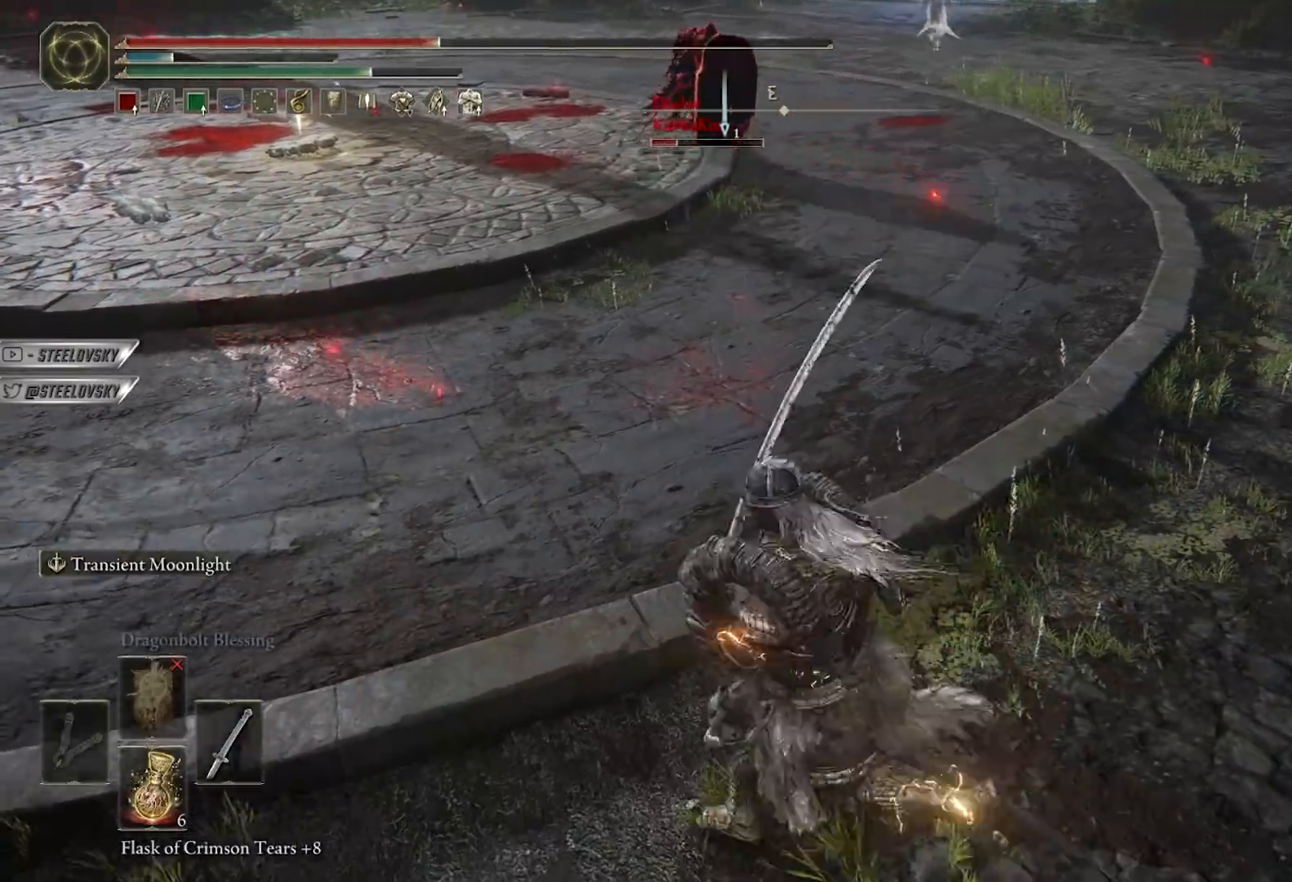
{"buttons": [], "left_stick": "up-right", "right_stick": "center", "events": [[83, "left_stick", "down-right"], [100, "DPAD_RIGHT", "up"], [150, "Y", "up"], [233, "left_stick", "down"], [317, "right_stick", "up-left"], [383, "left_stick", "left"], [450, "right_stick", "center"], [483, "left_stick", "up-right"]]}
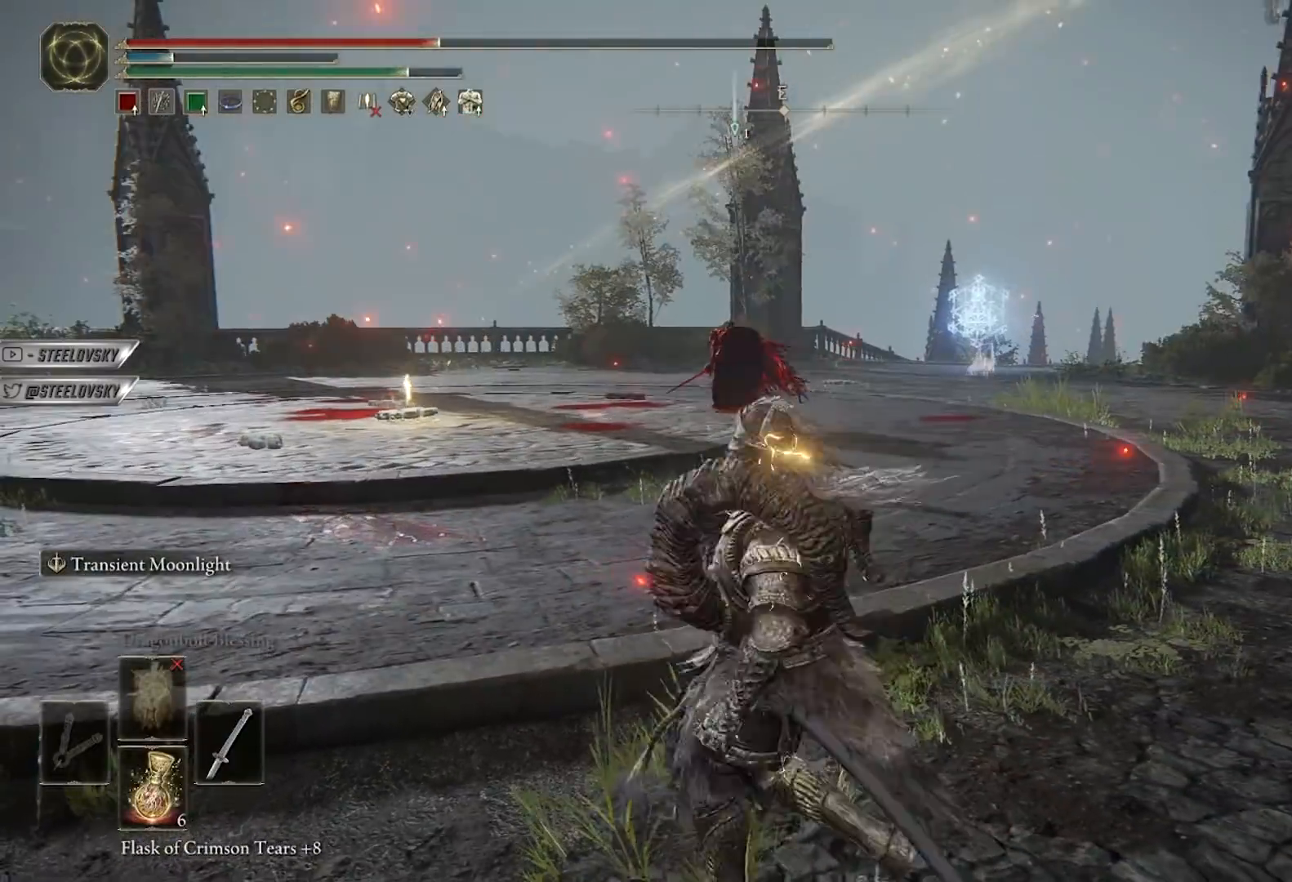
{"buttons": [], "left_stick": "up", "right_stick": "center", "events": [[183, "left_stick", "up"], [333, "R3", "down"], [433, "R3", "up"]]}
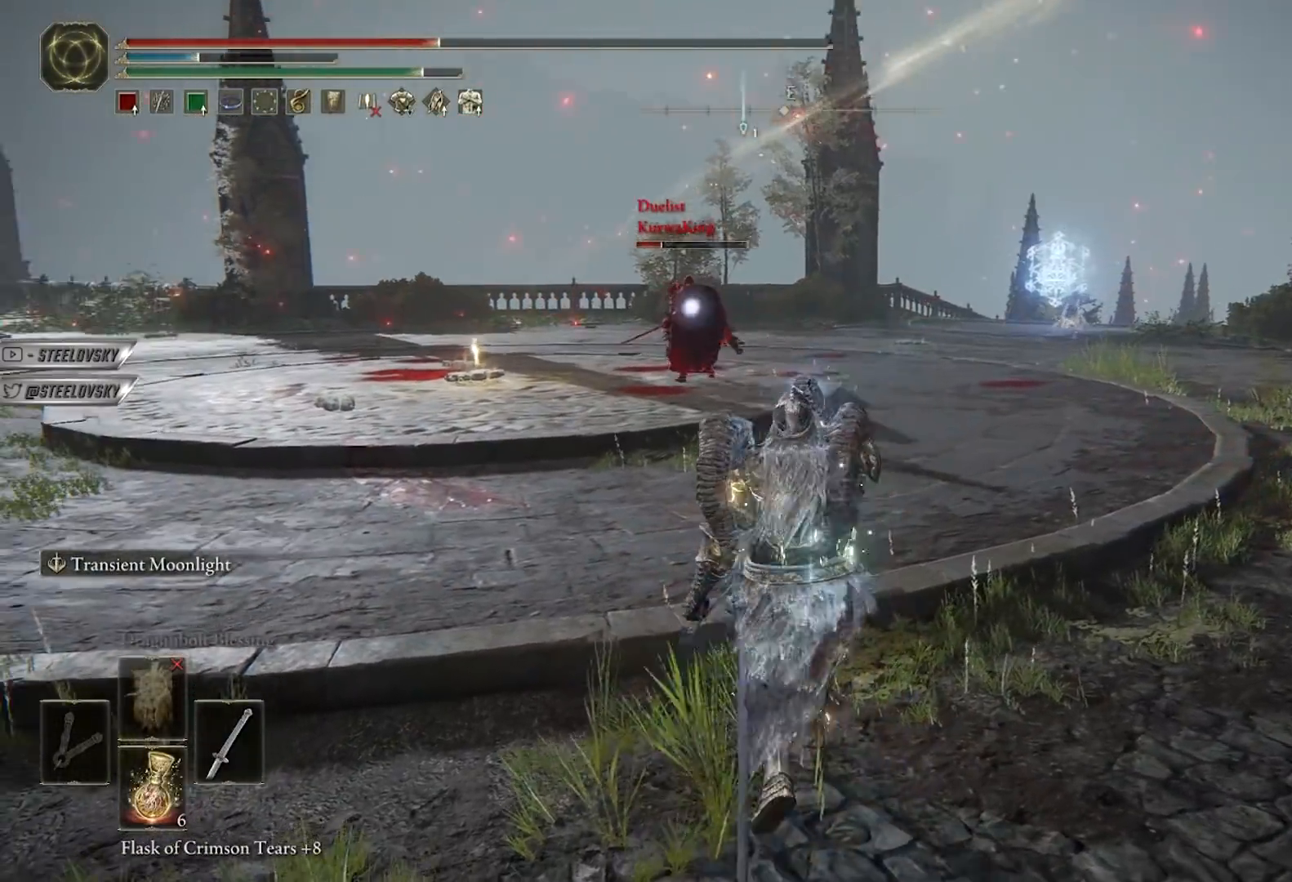
{"buttons": [], "left_stick": "up-right", "right_stick": "center", "events": [[250, "left_stick", "up-right"]]}
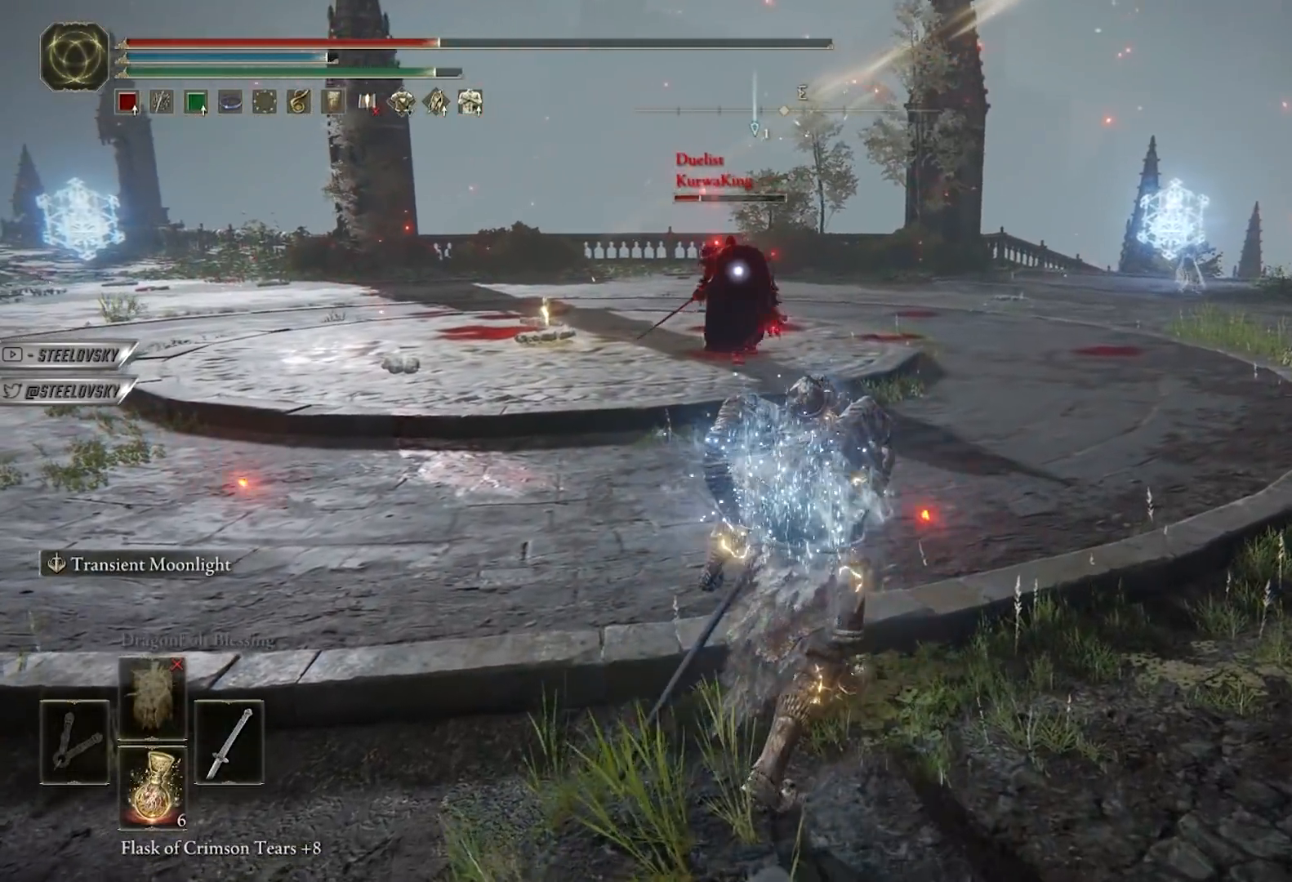
{"buttons": ["L2", "R1"], "left_stick": "up", "right_stick": "center", "events": [[183, "L2", "down"], [333, "left_stick", "up"], [467, "R1", "down"]]}
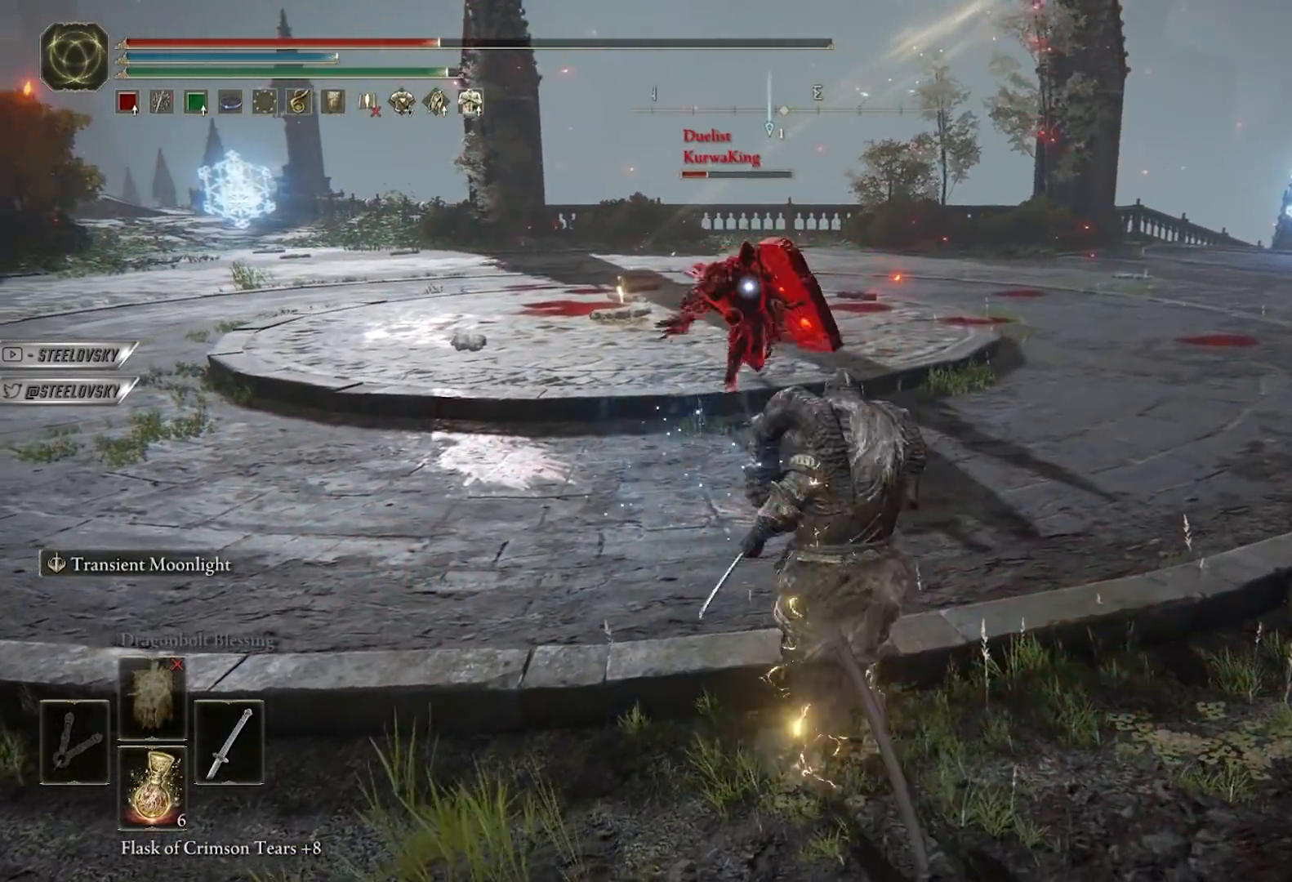
{"buttons": ["L2"], "left_stick": "up-right", "right_stick": "center", "events": [[50, "R1", "up"], [167, "R1", "down"], [217, "R1", "up"], [217, "left_stick", "up-right"]]}
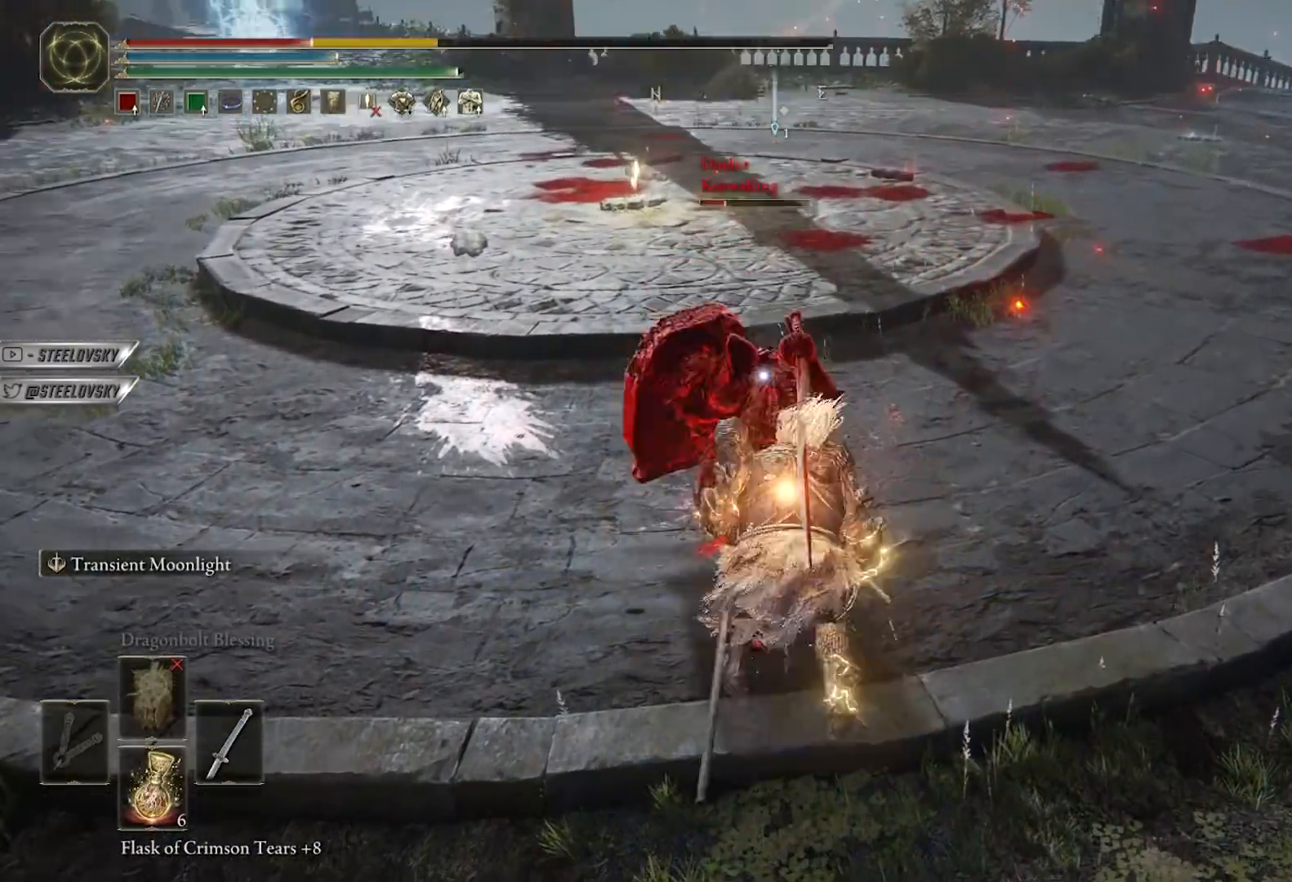
{"buttons": ["R1"], "left_stick": "up-right", "right_stick": "center", "events": [[83, "left_stick", "up"], [317, "L2", "up"], [383, "left_stick", "up-right"], [500, "R1", "down"]]}
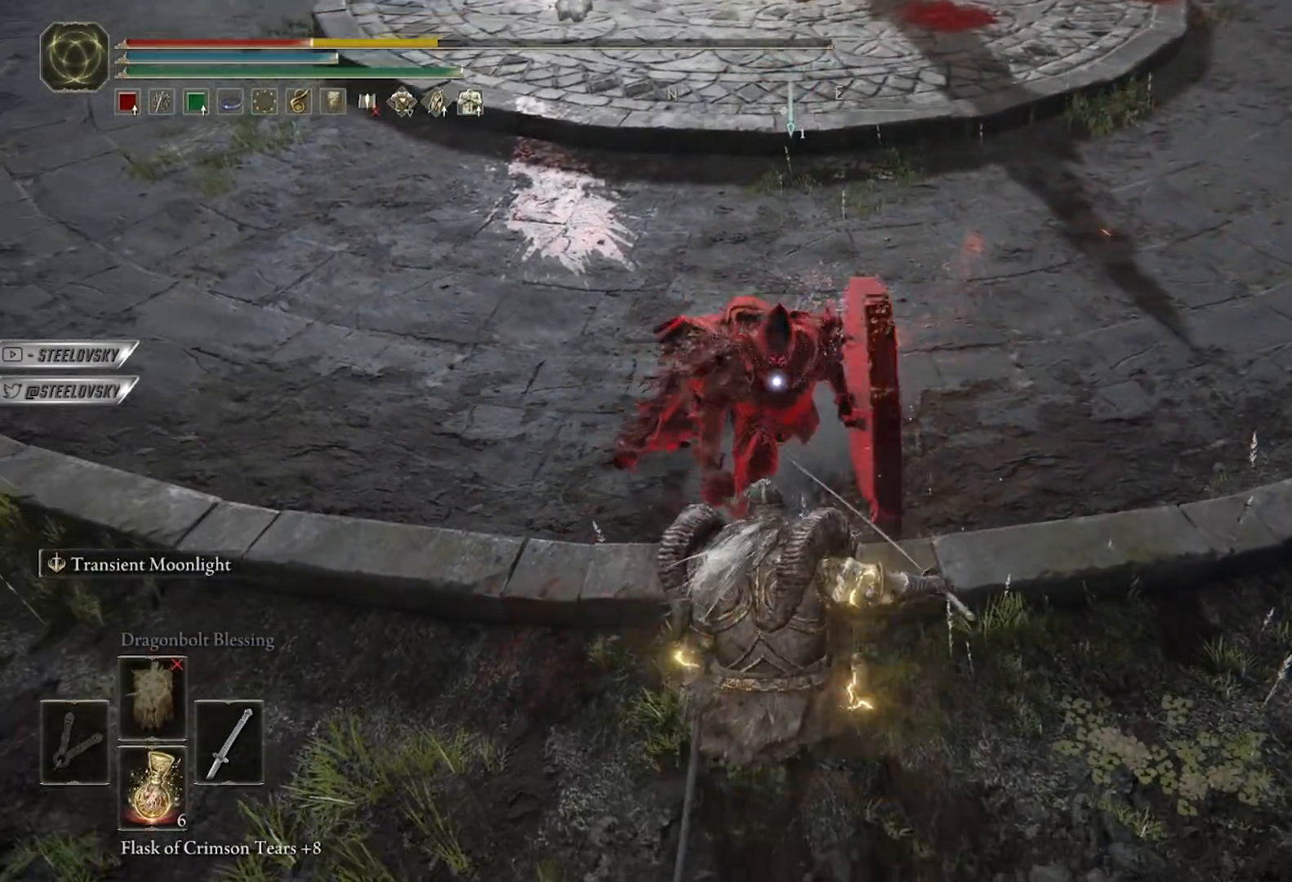
{"buttons": [], "left_stick": "up-right", "right_stick": "center", "events": [[100, "R1", "up"], [183, "R1", "down"], [267, "R1", "up"]]}
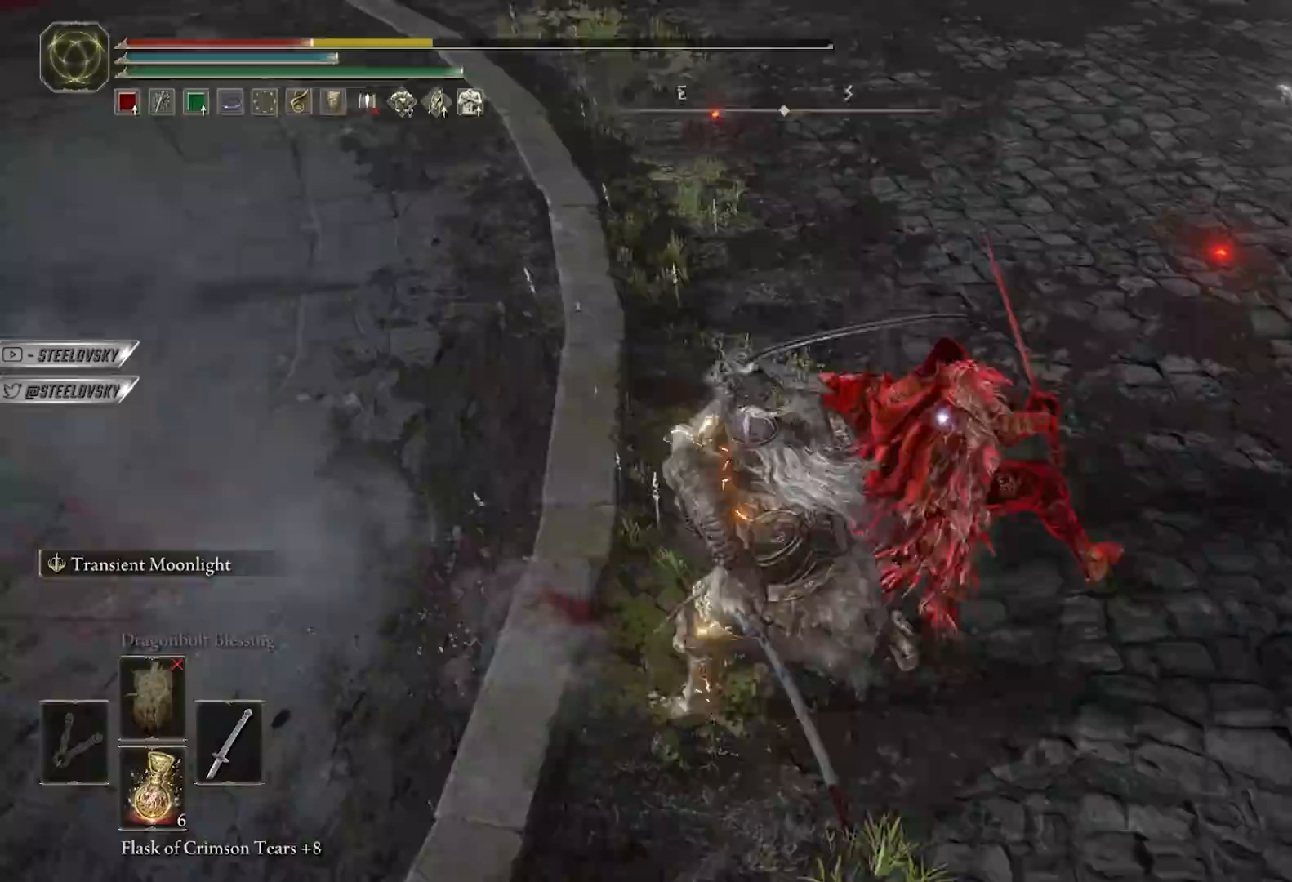
{"buttons": ["R1"], "left_stick": "up-right", "right_stick": "center", "events": [[217, "L3", "down"], [233, "R1", "down"], [350, "L3", "up"], [367, "R1", "up"], [450, "R1", "down"]]}
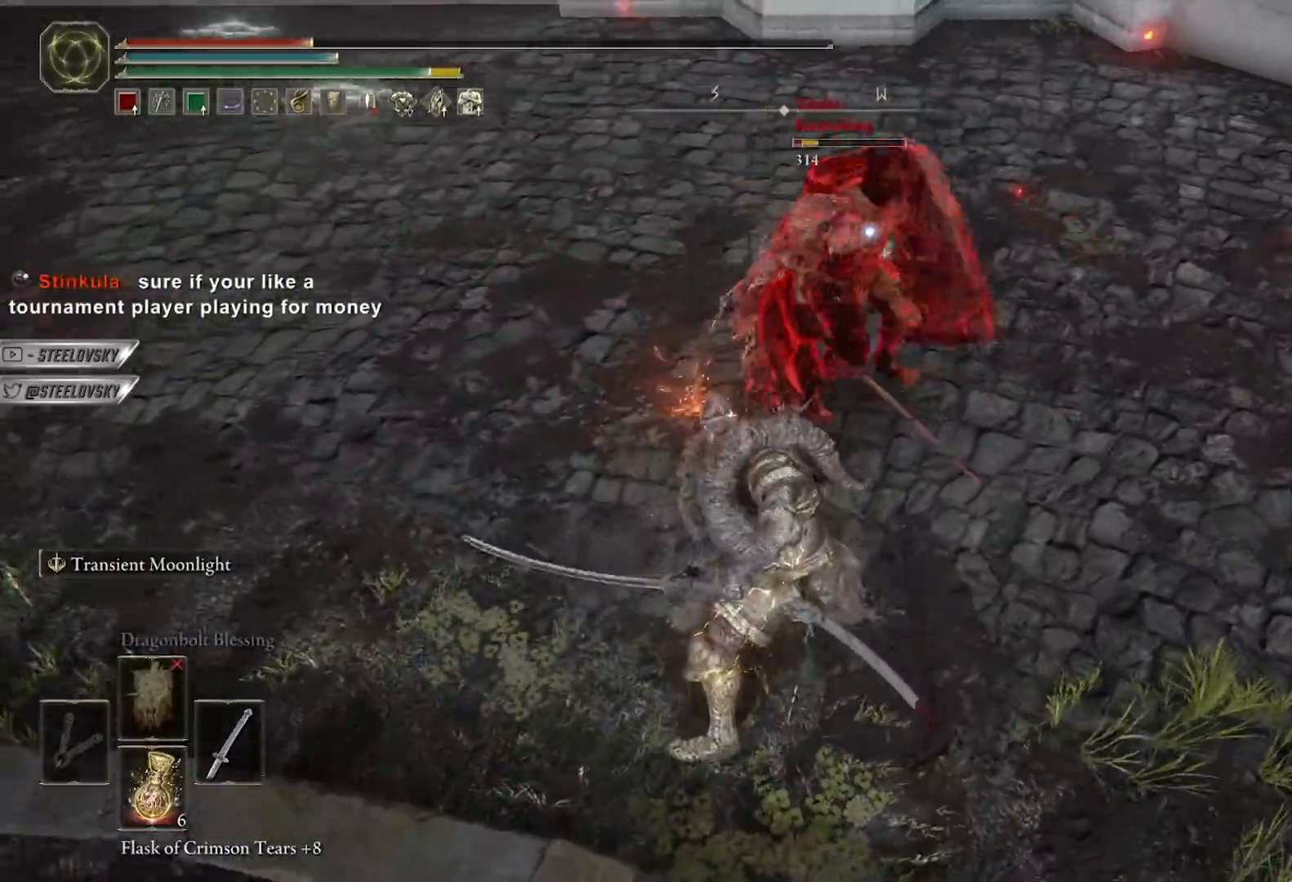
{"buttons": [], "left_stick": "up-left", "right_stick": "center", "events": [[33, "R1", "up"], [350, "left_stick", "up"], [450, "left_stick", "up-left"]]}
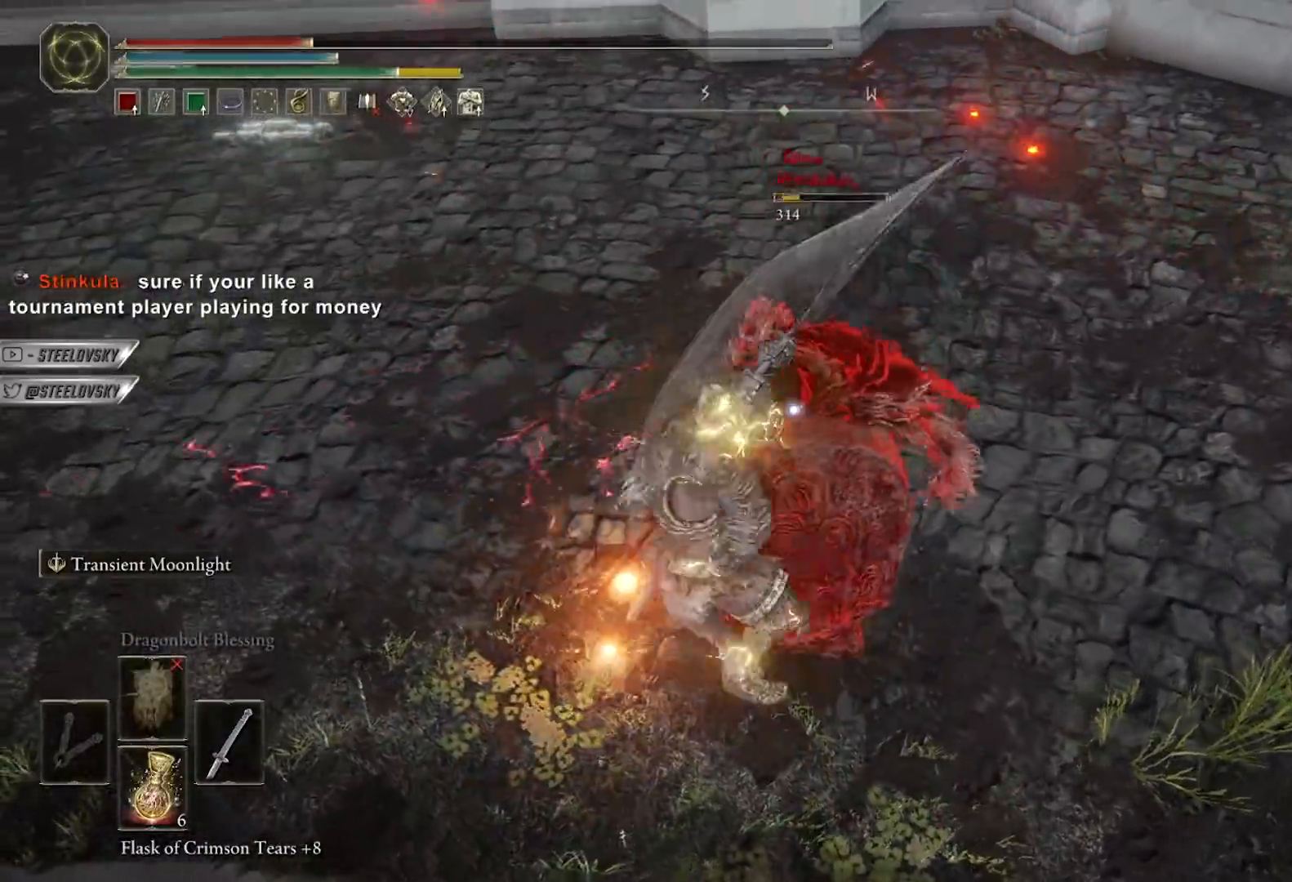
{"buttons": [], "left_stick": "up-right", "right_stick": "center", "events": [[117, "left_stick", "up"], [133, "R1", "down"], [183, "R1", "up"], [233, "left_stick", "up-right"]]}
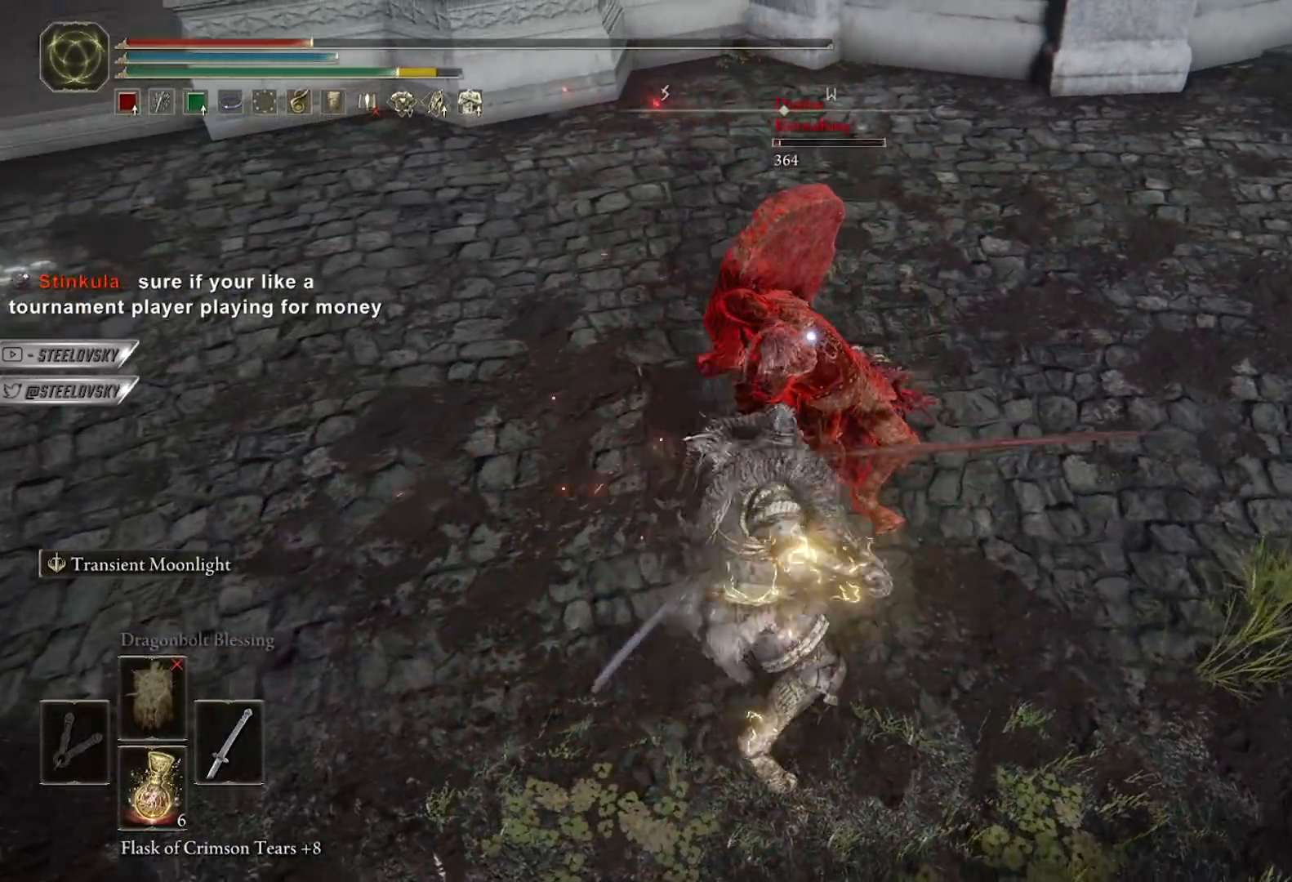
{"buttons": [], "left_stick": "up", "right_stick": "left", "events": [[117, "left_stick", "center"], [317, "left_stick", "up"], [367, "R3", "down"], [433, "right_stick", "left"], [467, "R3", "up"]]}
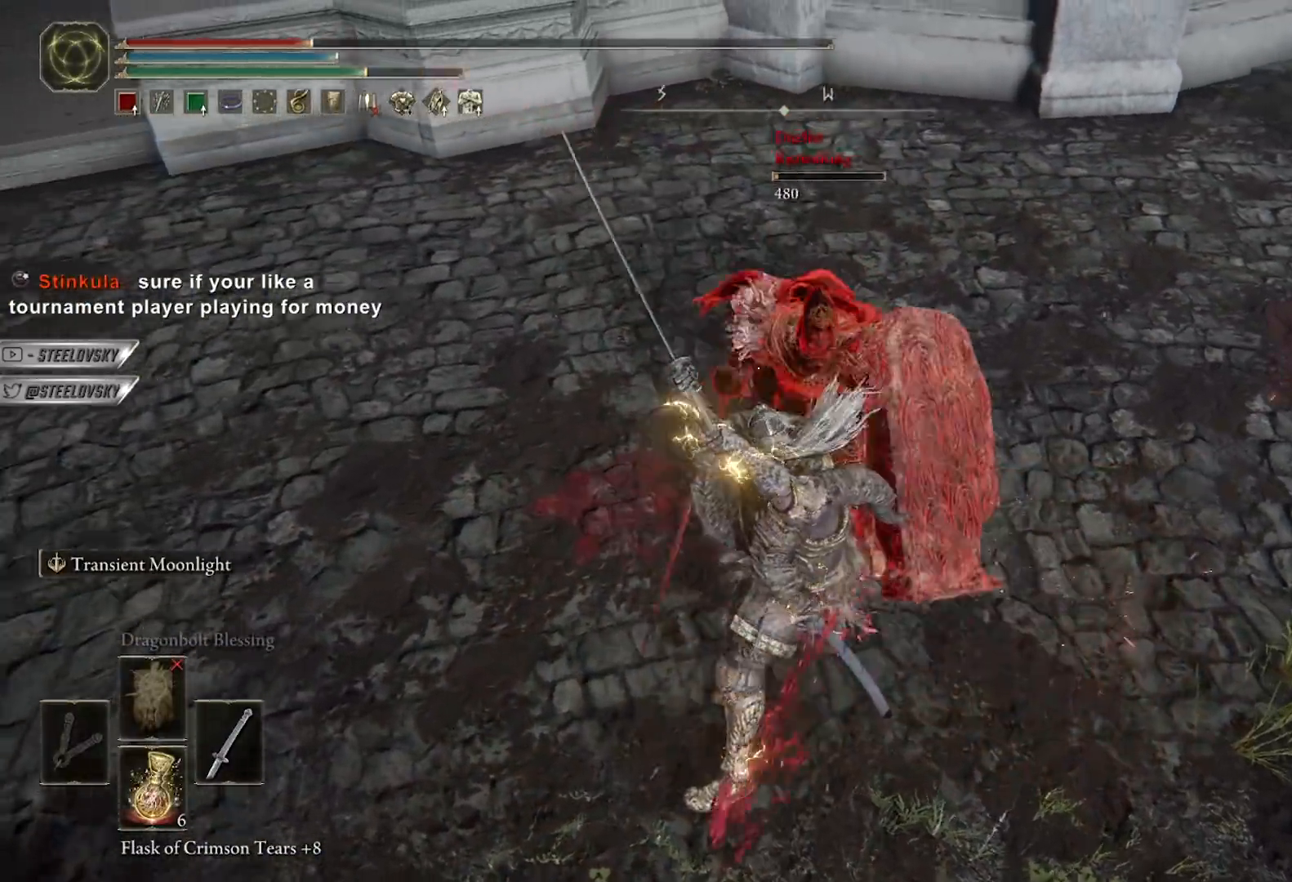
{"buttons": [], "left_stick": "up", "right_stick": "center", "events": [[83, "left_stick", "up-left"], [417, "left_stick", "up"], [483, "right_stick", "center"]]}
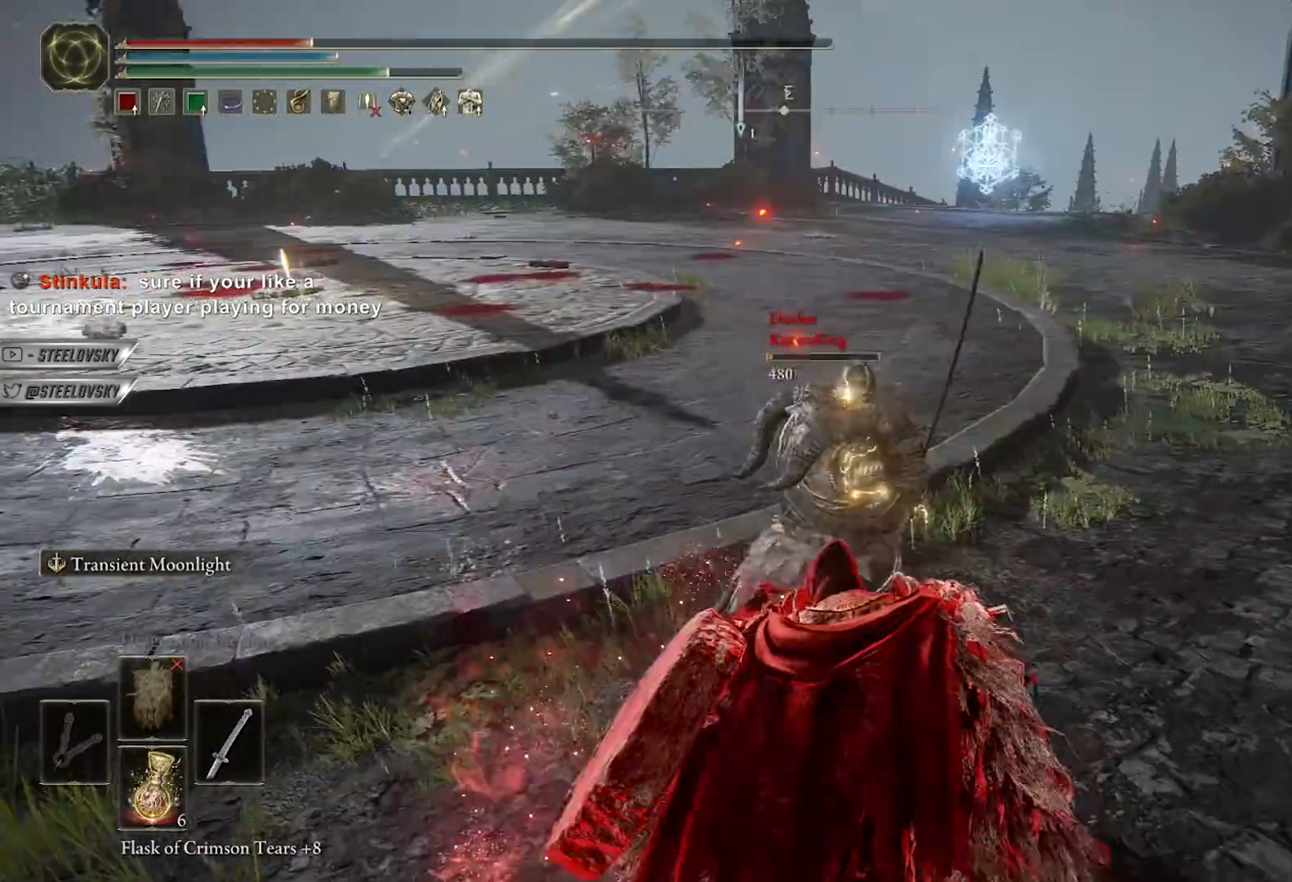
{"buttons": ["L2"], "left_stick": "up", "right_stick": "center", "events": [[250, "right_stick", "left"], [367, "L2", "down"], [383, "right_stick", "center"]]}
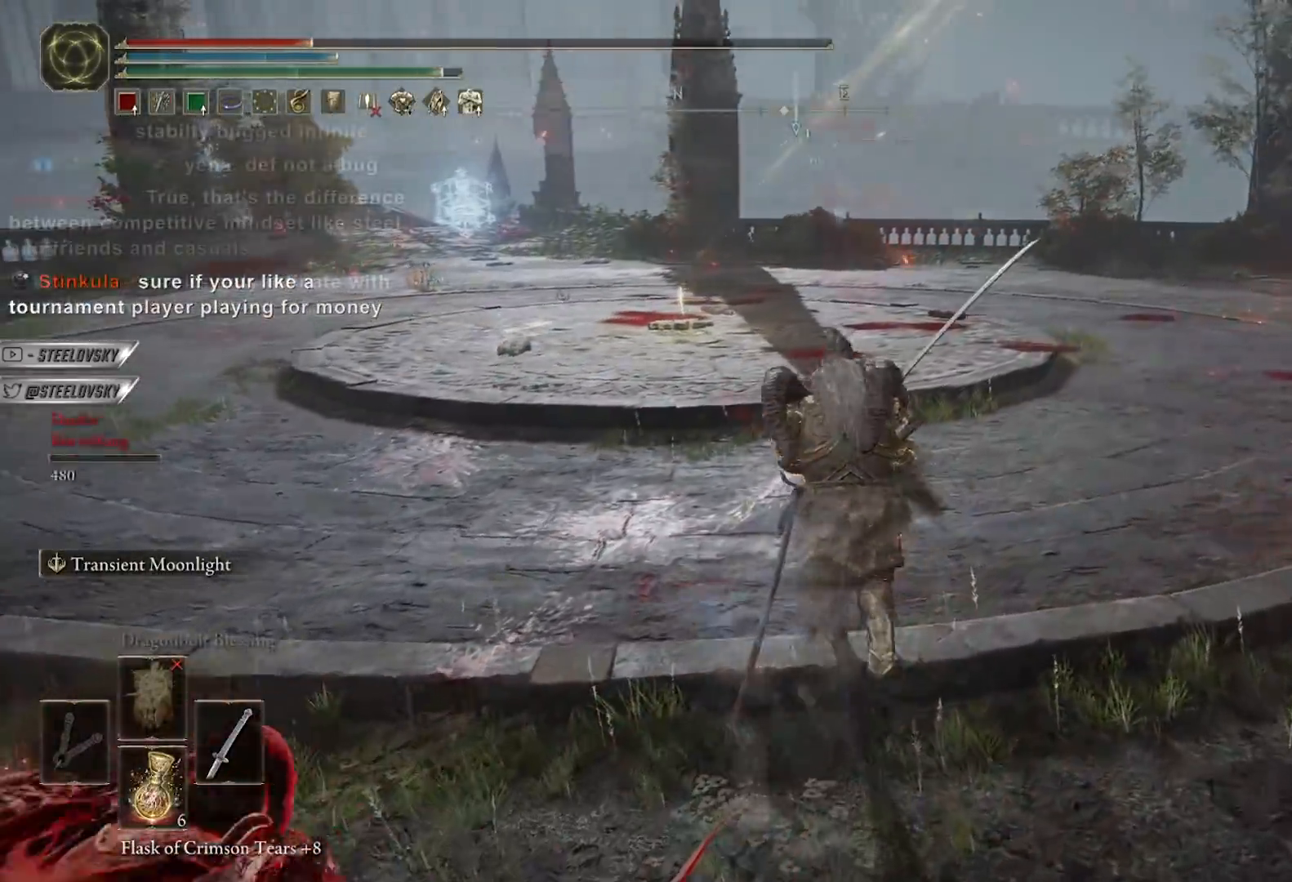
{"buttons": [], "left_stick": "down", "right_stick": "center", "events": [[233, "L2", "up"], [283, "left_stick", "down-right"], [350, "left_stick", "down"]]}
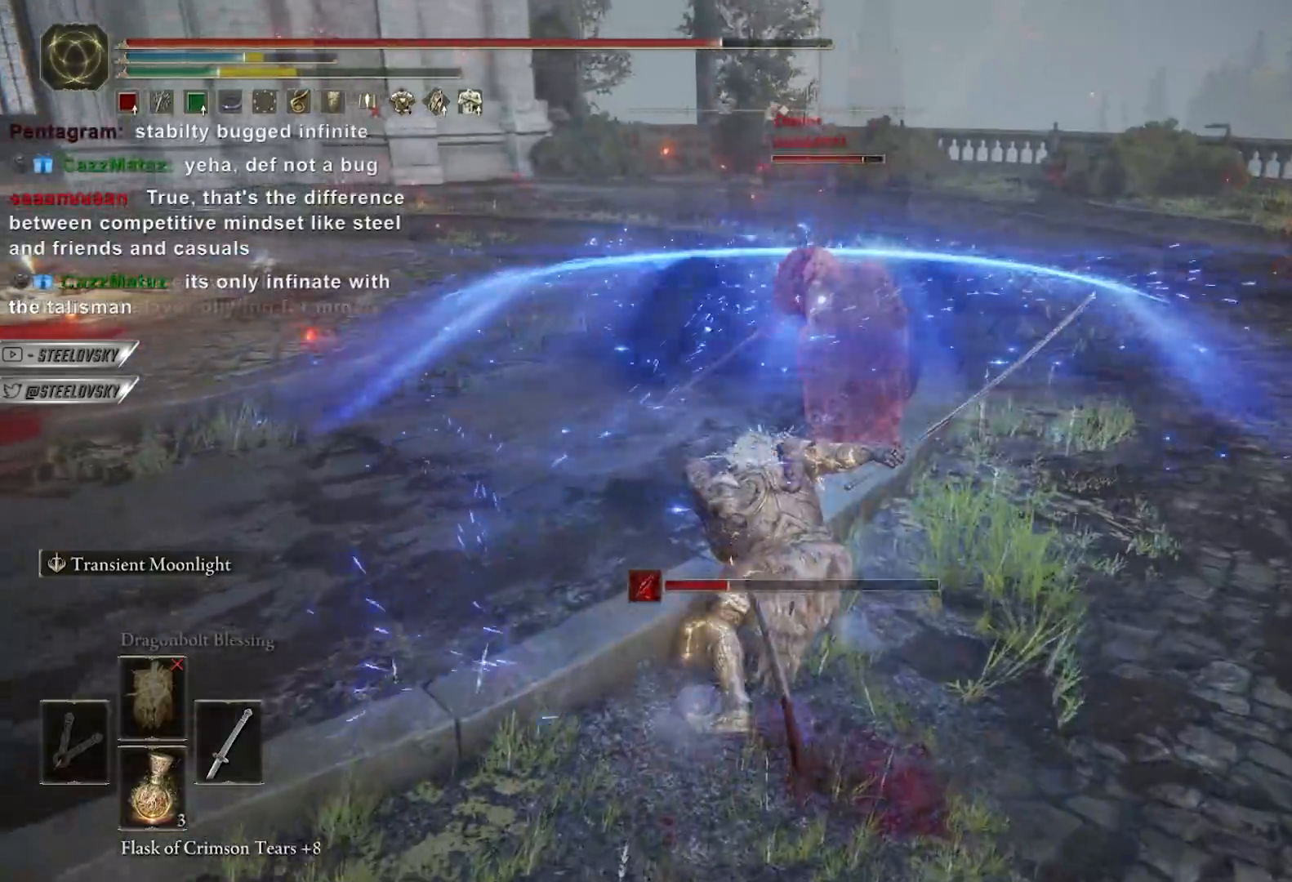
{"buttons": [], "left_stick": "up-right", "right_stick": "center", "events": [[200, "R1", "down"], [233, "left_stick", "up-right"], [283, "R1", "up"]]}
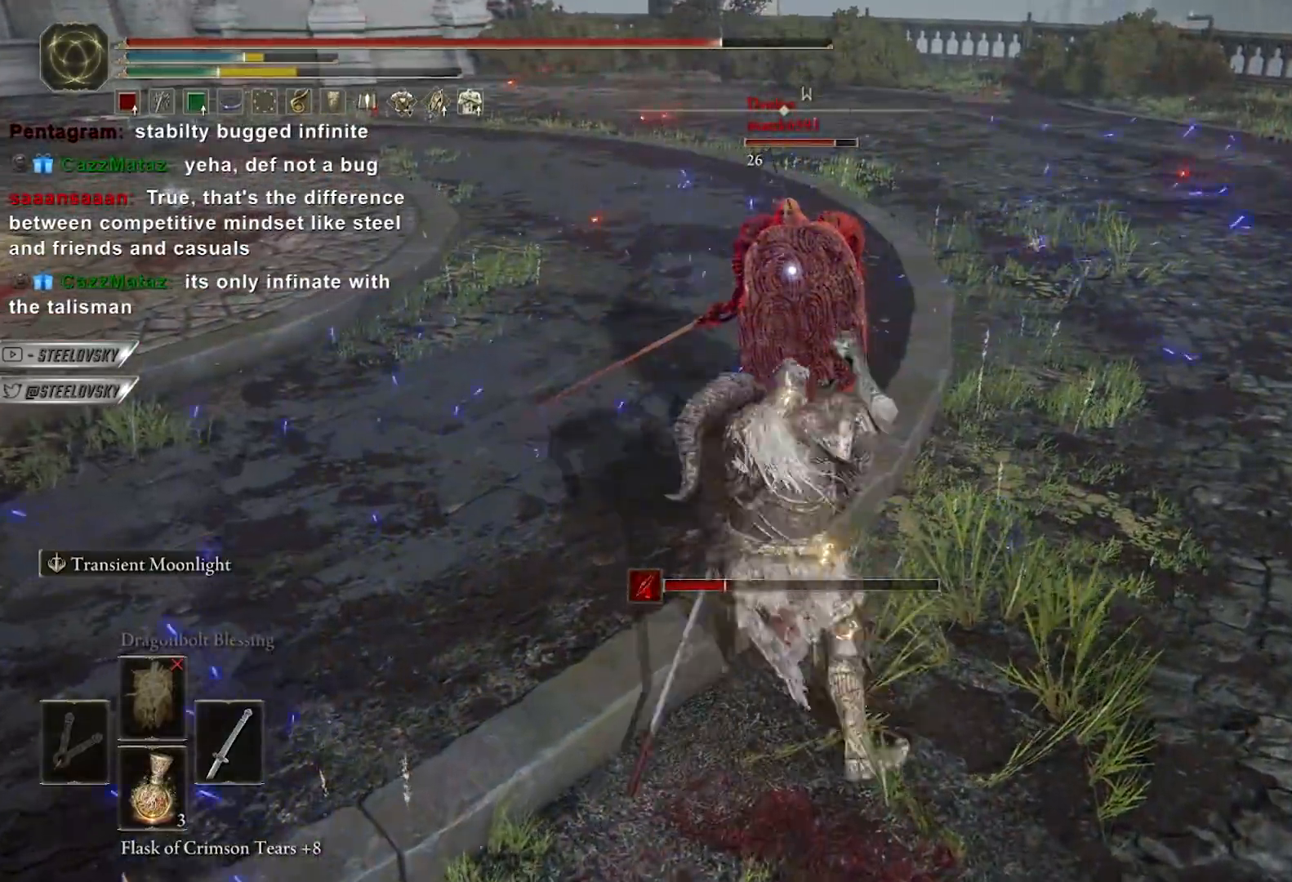
{"buttons": [], "left_stick": "down", "right_stick": "center", "events": [[267, "left_stick", "down-right"], [333, "left_stick", "down"]]}
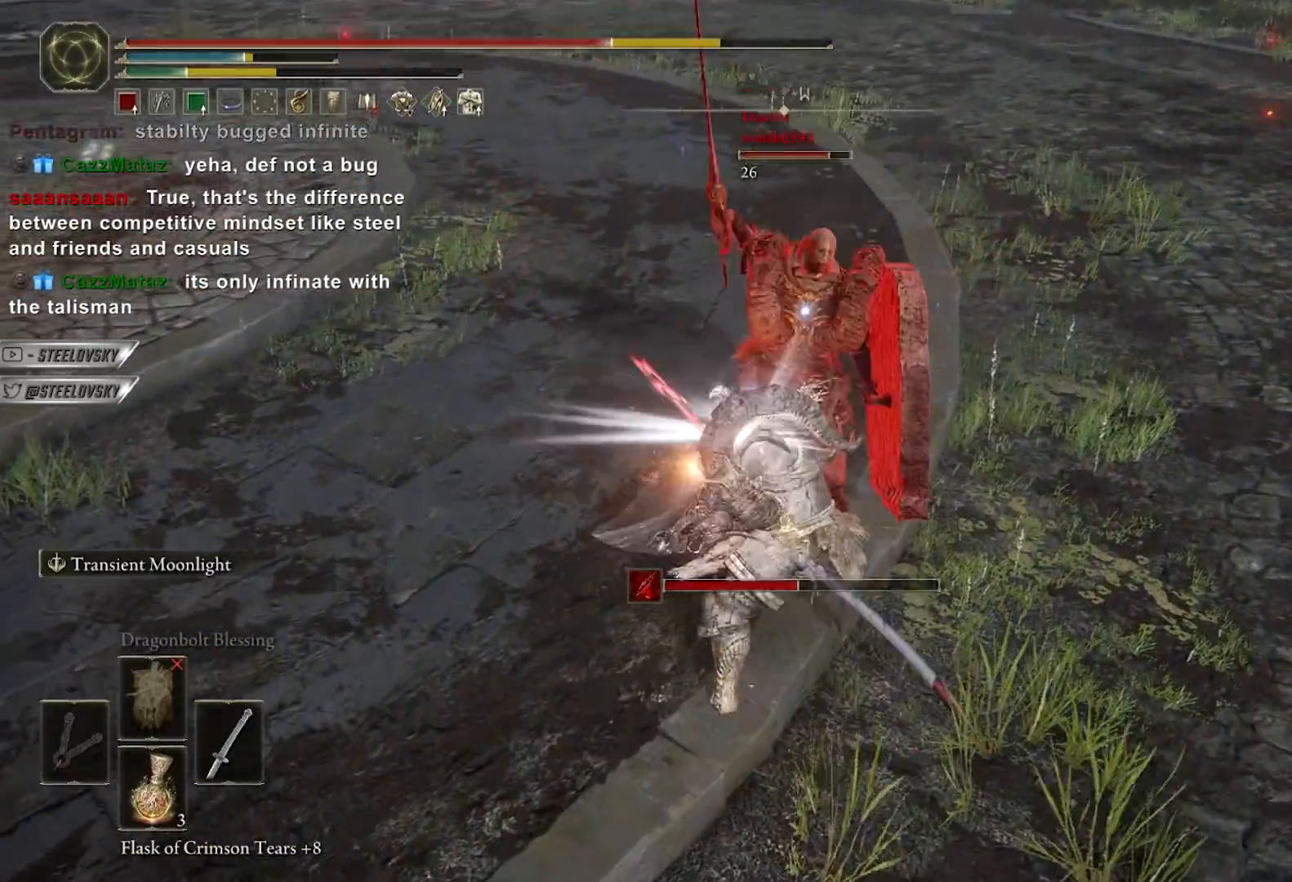
{"buttons": [], "left_stick": "up", "right_stick": "center", "events": [[33, "R1", "down"], [83, "R1", "up"], [183, "left_stick", "up-right"], [300, "left_stick", "up"]]}
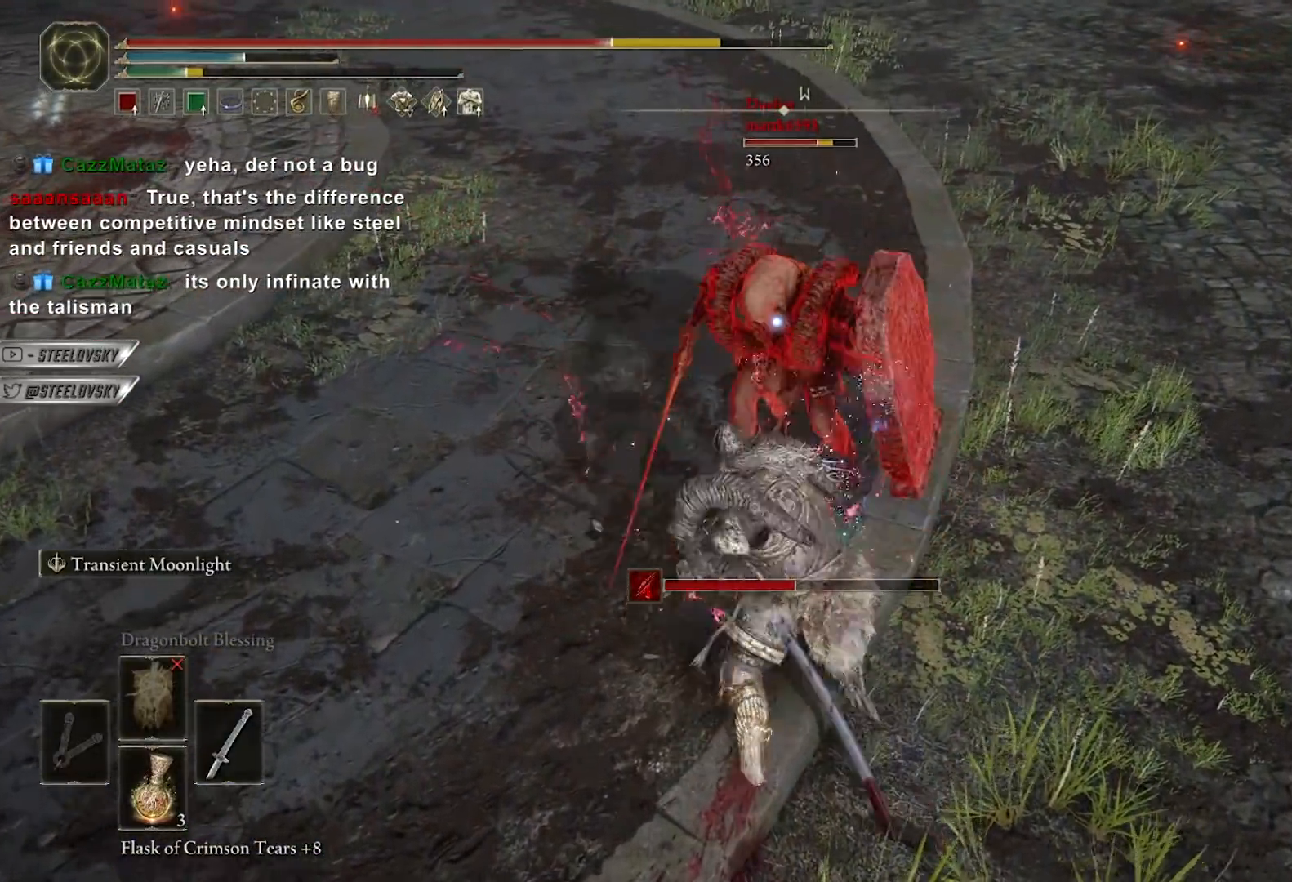
{"buttons": [], "left_stick": "down", "right_stick": "center", "events": [[133, "left_stick", "left"], [183, "left_stick", "down"], [283, "B", "down"], [367, "B", "up"]]}
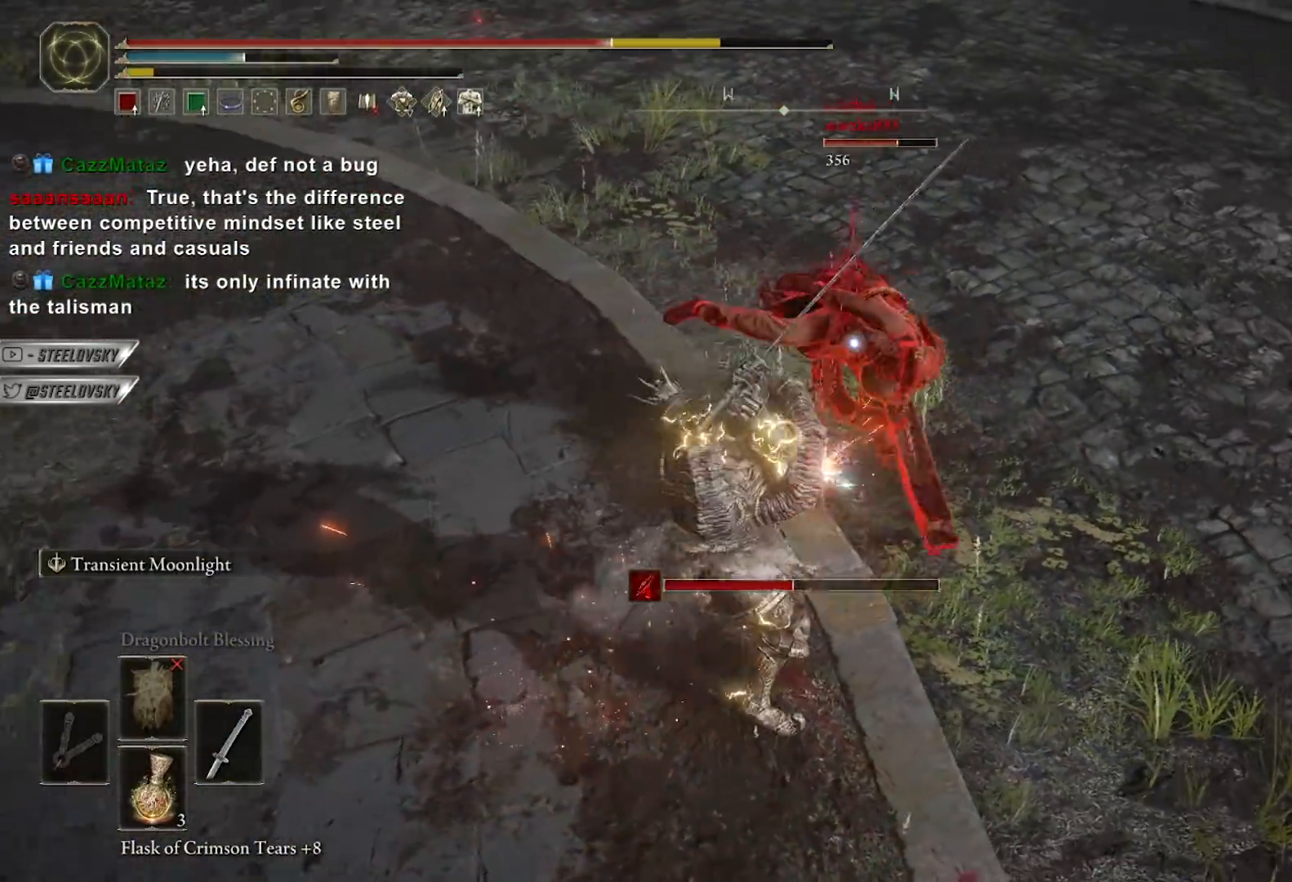
{"buttons": [], "left_stick": "down", "right_stick": "center", "events": [[250, "START", "down"], [317, "START", "up"], [400, "A", "down"], [500, "A", "up"]]}
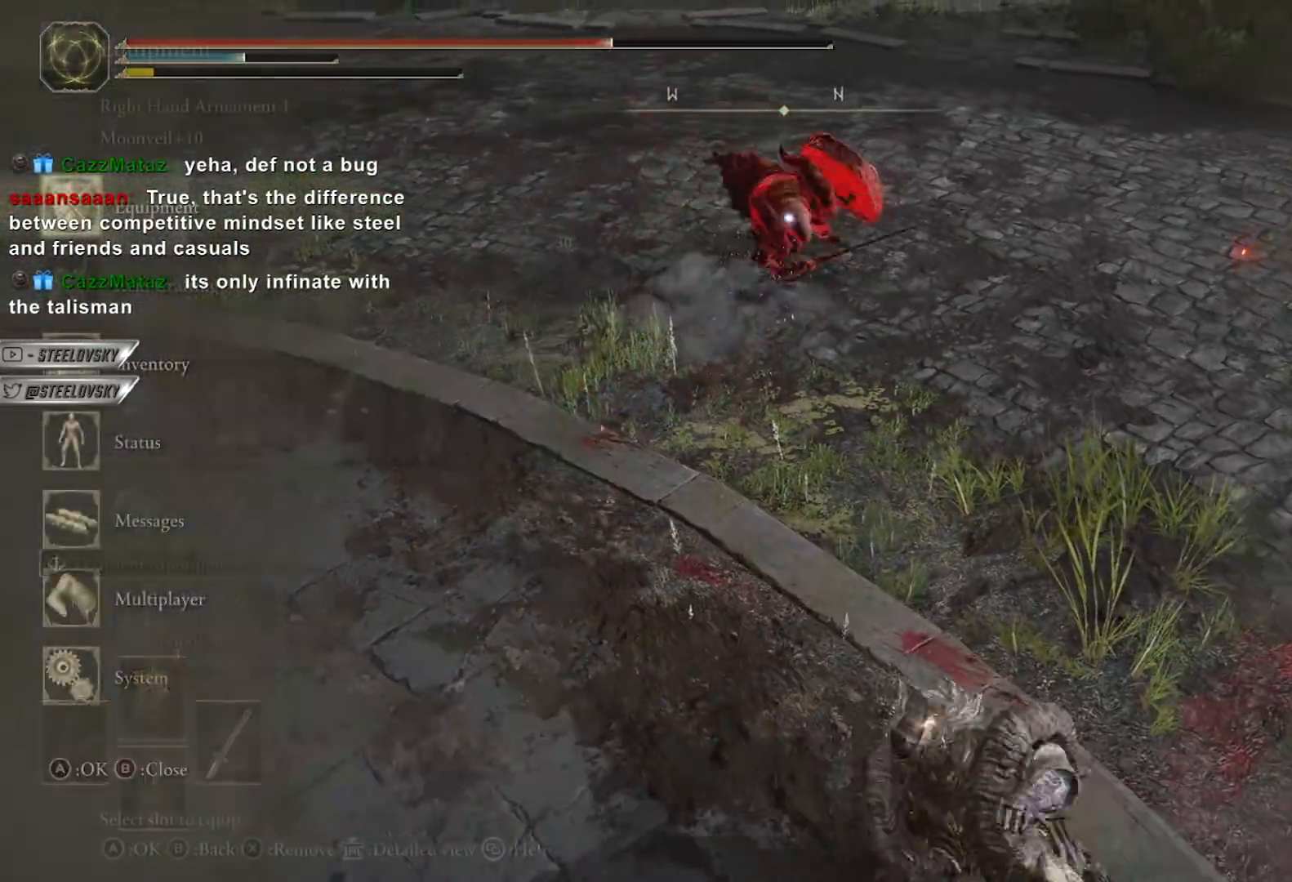
{"buttons": [], "left_stick": "down-right", "right_stick": "center", "events": [[117, "DPAD_DOWN", "down"], [117, "left_stick", "down-right"], [217, "DPAD_DOWN", "up"], [283, "DPAD_DOWN", "down"], [350, "DPAD_DOWN", "up"], [400, "DPAD_DOWN", "down"], [450, "DPAD_DOWN", "up"]]}
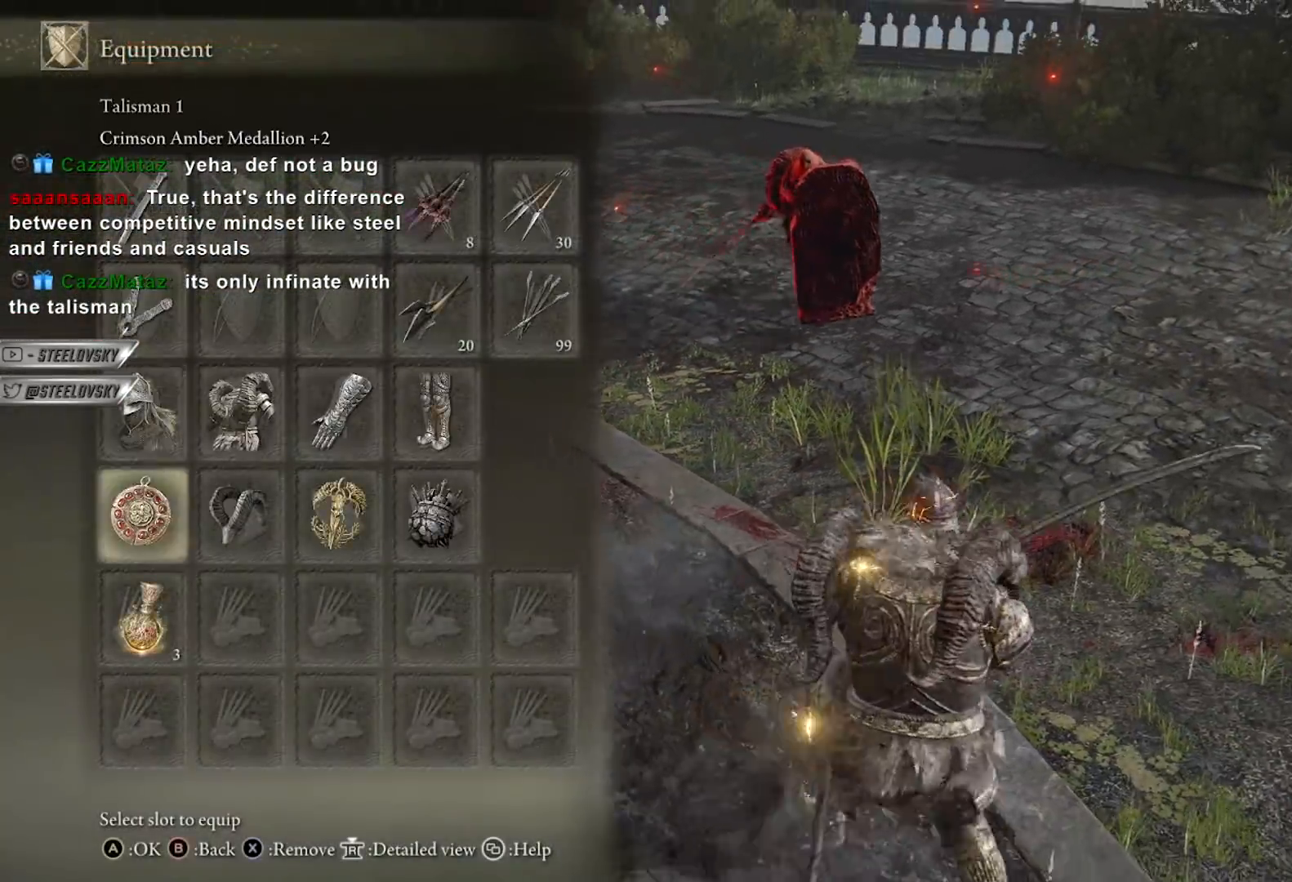
{"buttons": ["A"], "left_stick": "up-right", "right_stick": "center", "events": [[50, "left_stick", "right"], [83, "A", "down"], [167, "A", "up"], [200, "left_stick", "up-right"], [317, "DPAD_RIGHT", "down"], [350, "DPAD_RIGHT", "up"], [467, "A", "down"]]}
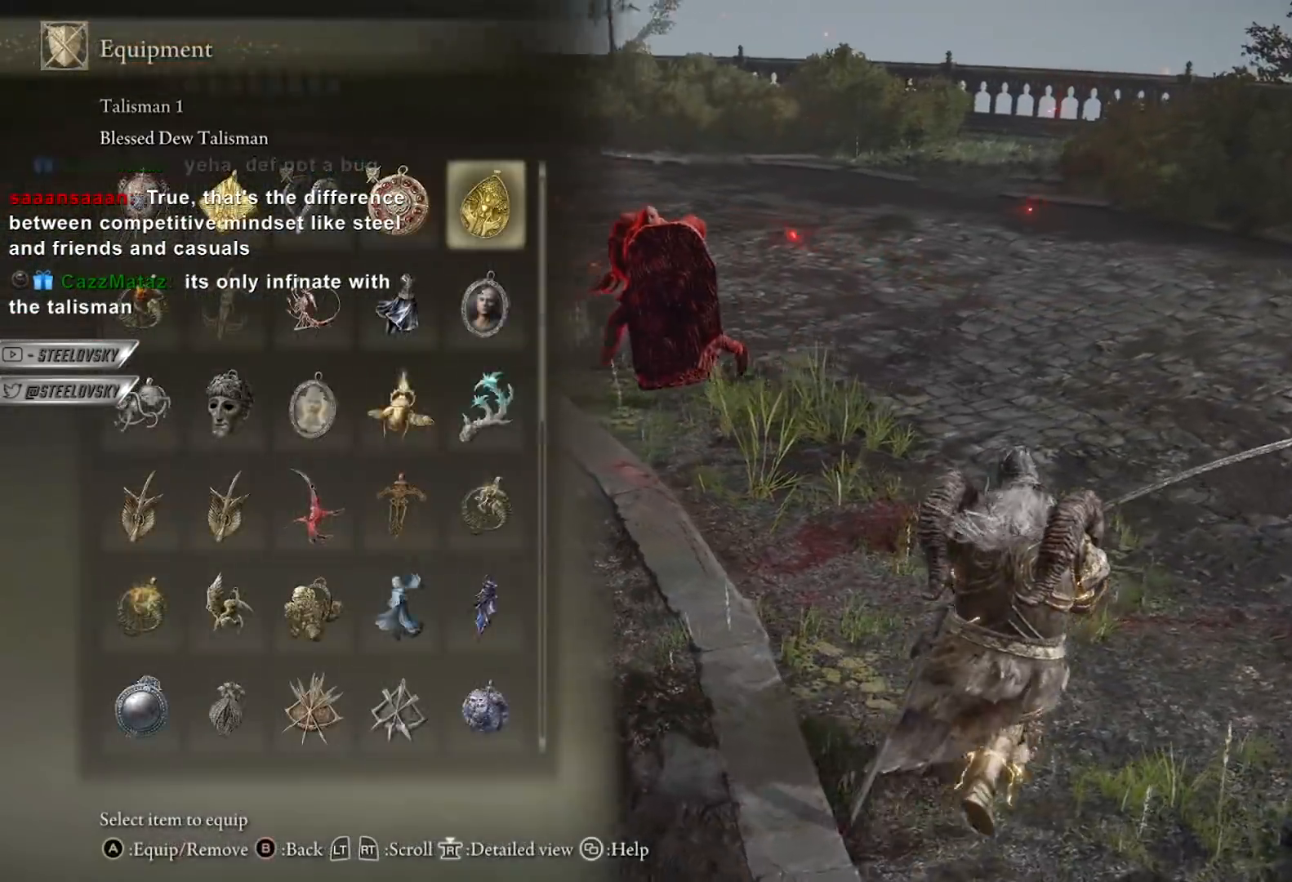
{"buttons": ["L2"], "left_stick": "up", "right_stick": "center", "events": [[50, "A", "up"], [117, "START", "down"], [183, "START", "up"], [283, "L2", "down"], [400, "left_stick", "up"]]}
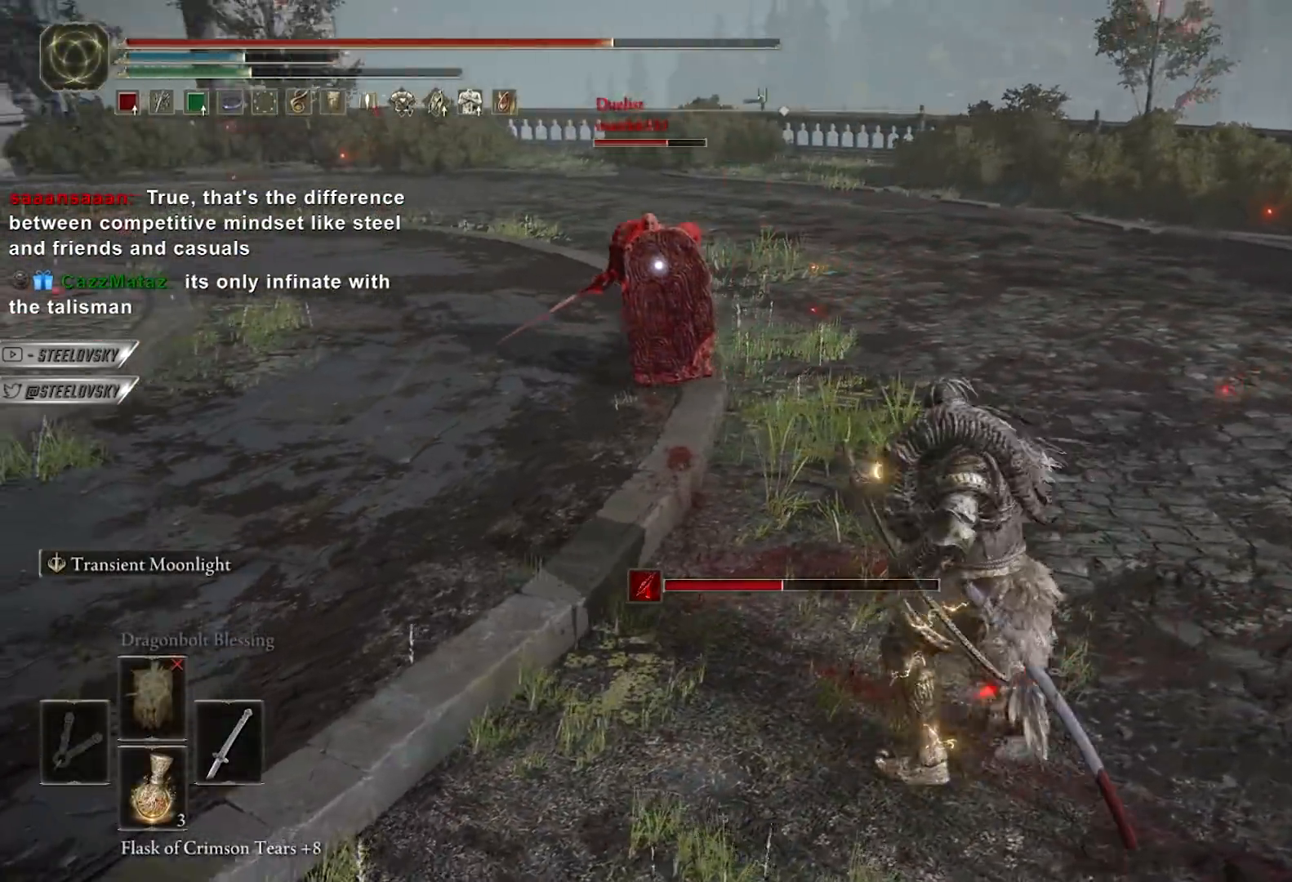
{"buttons": ["L2"], "left_stick": "up", "right_stick": "center", "events": [[100, "R1", "down"], [167, "R1", "up"]]}
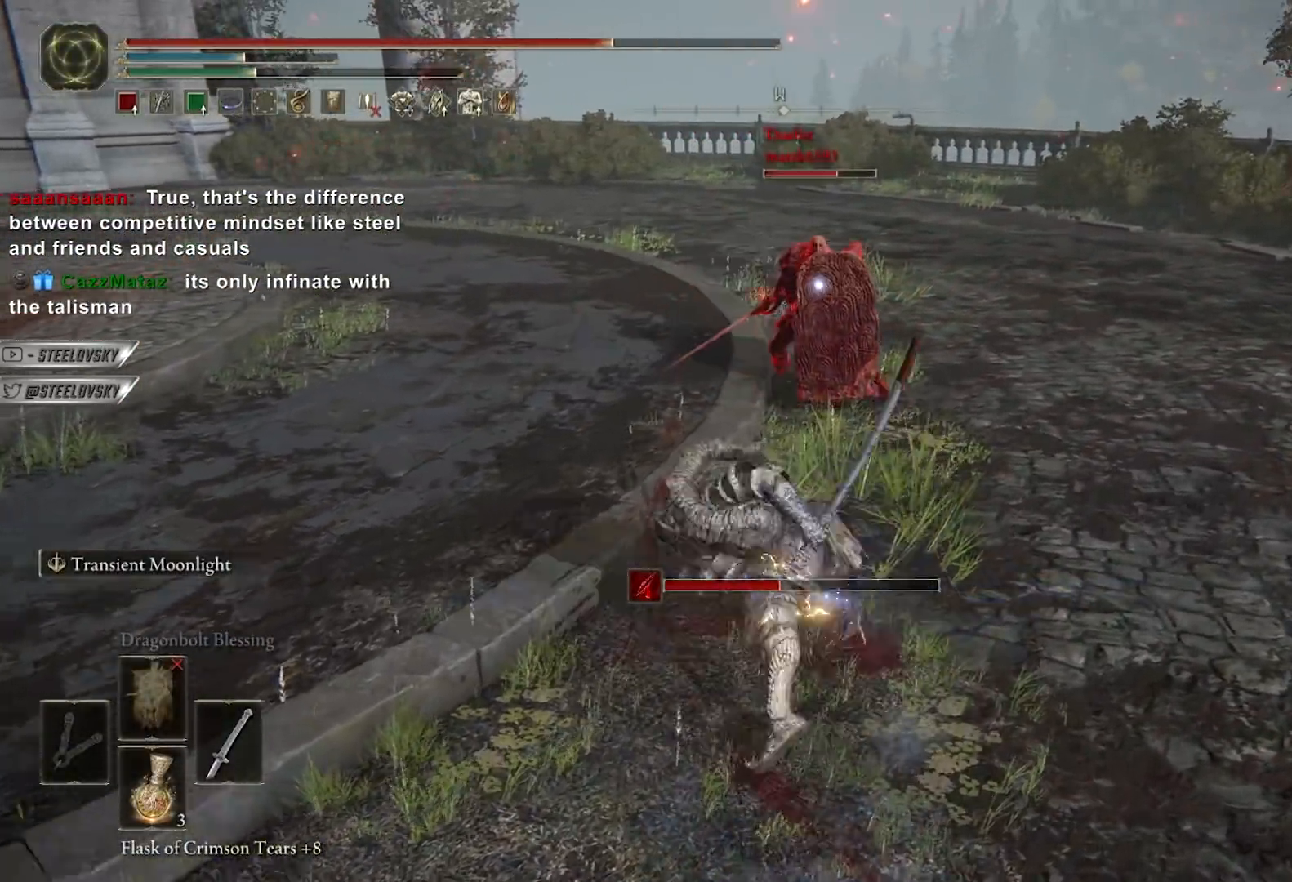
{"buttons": [], "left_stick": "down", "right_stick": "center", "events": [[83, "L2", "up"], [133, "left_stick", "right"], [217, "left_stick", "down"], [317, "B", "down"], [433, "B", "up"]]}